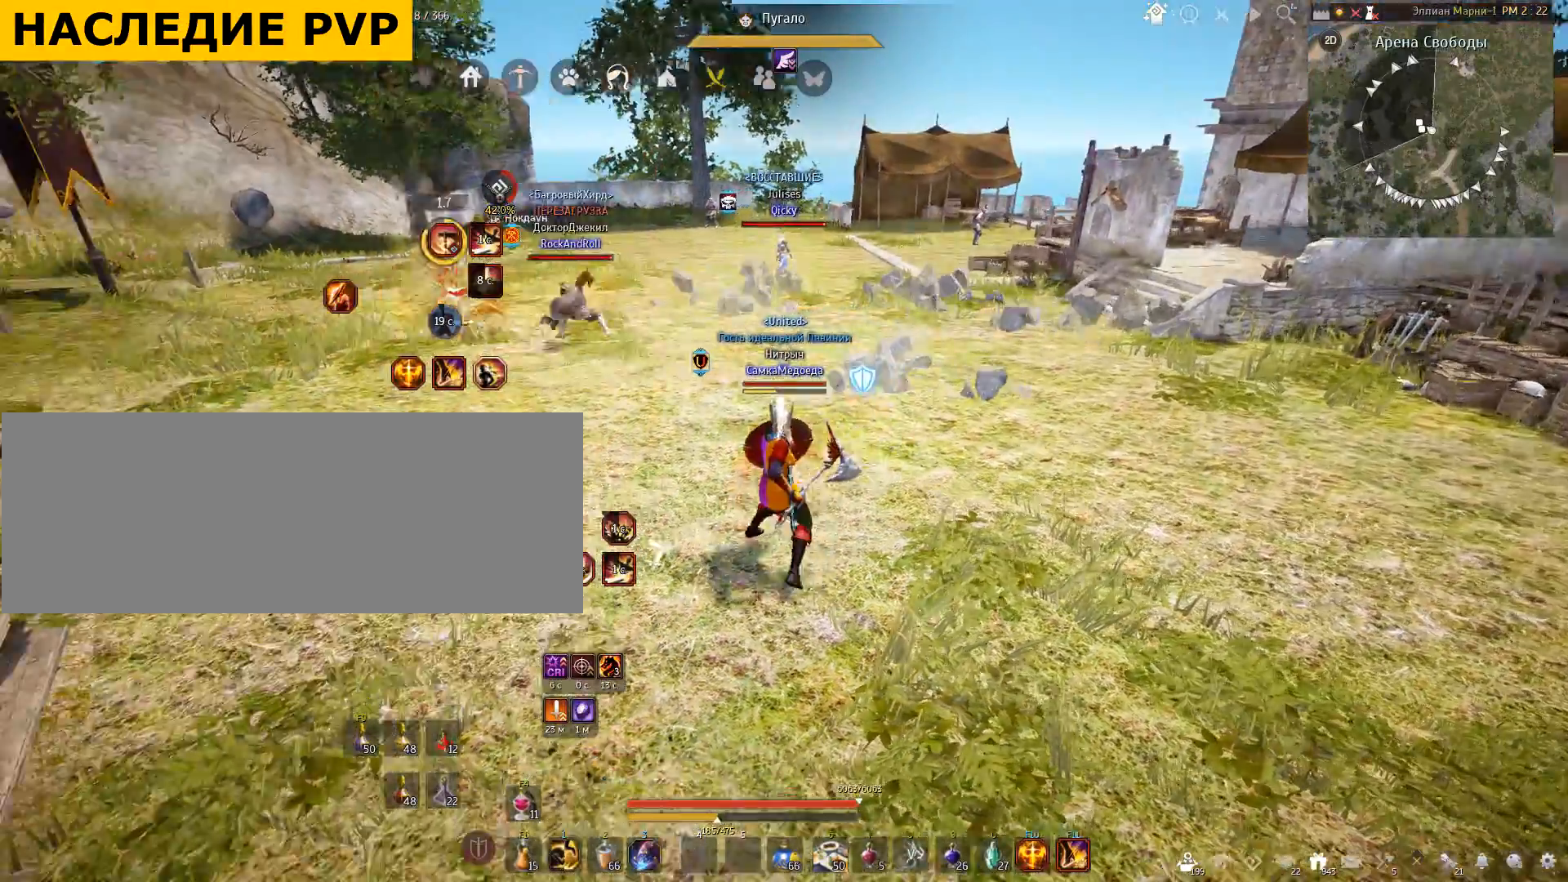
Gameplay with keyboard and mouse; each line is a JSON object with the keys and mouse buttons held at the frame after it. "events" lists presses ("down") and releases ("up") of "a", "c", "d", "e", "f", "q", "s", "shift", "space", "tab", "w", "x", "mouse_left" and "mouse_right" between this image and that frame as [ms after this image, input, new state], when the widget could be followed in between. "mouse_left", "mouse_right" = the "left", "right" buttons of the "mouse" list. No other keys are recorded. Mouse movement is not recorded.
{"keys": ["w"], "mouse": [], "events": [[167, "s", "up"], [234, "a", "down"], [467, "a", "up"], [500, "w", "down"]]}
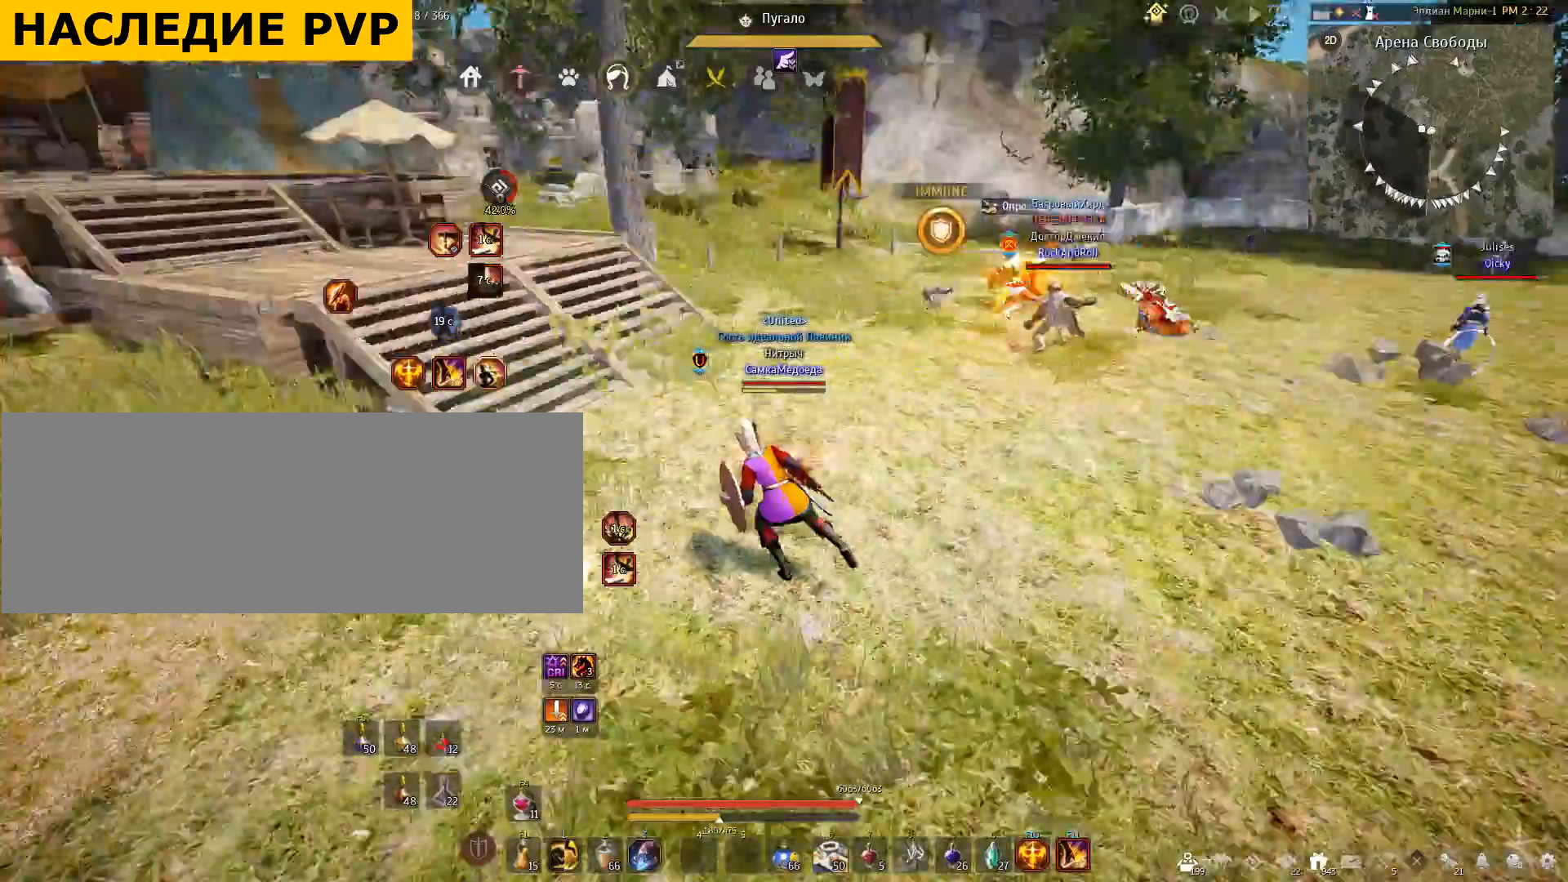
{"keys": ["w"], "mouse": [], "events": []}
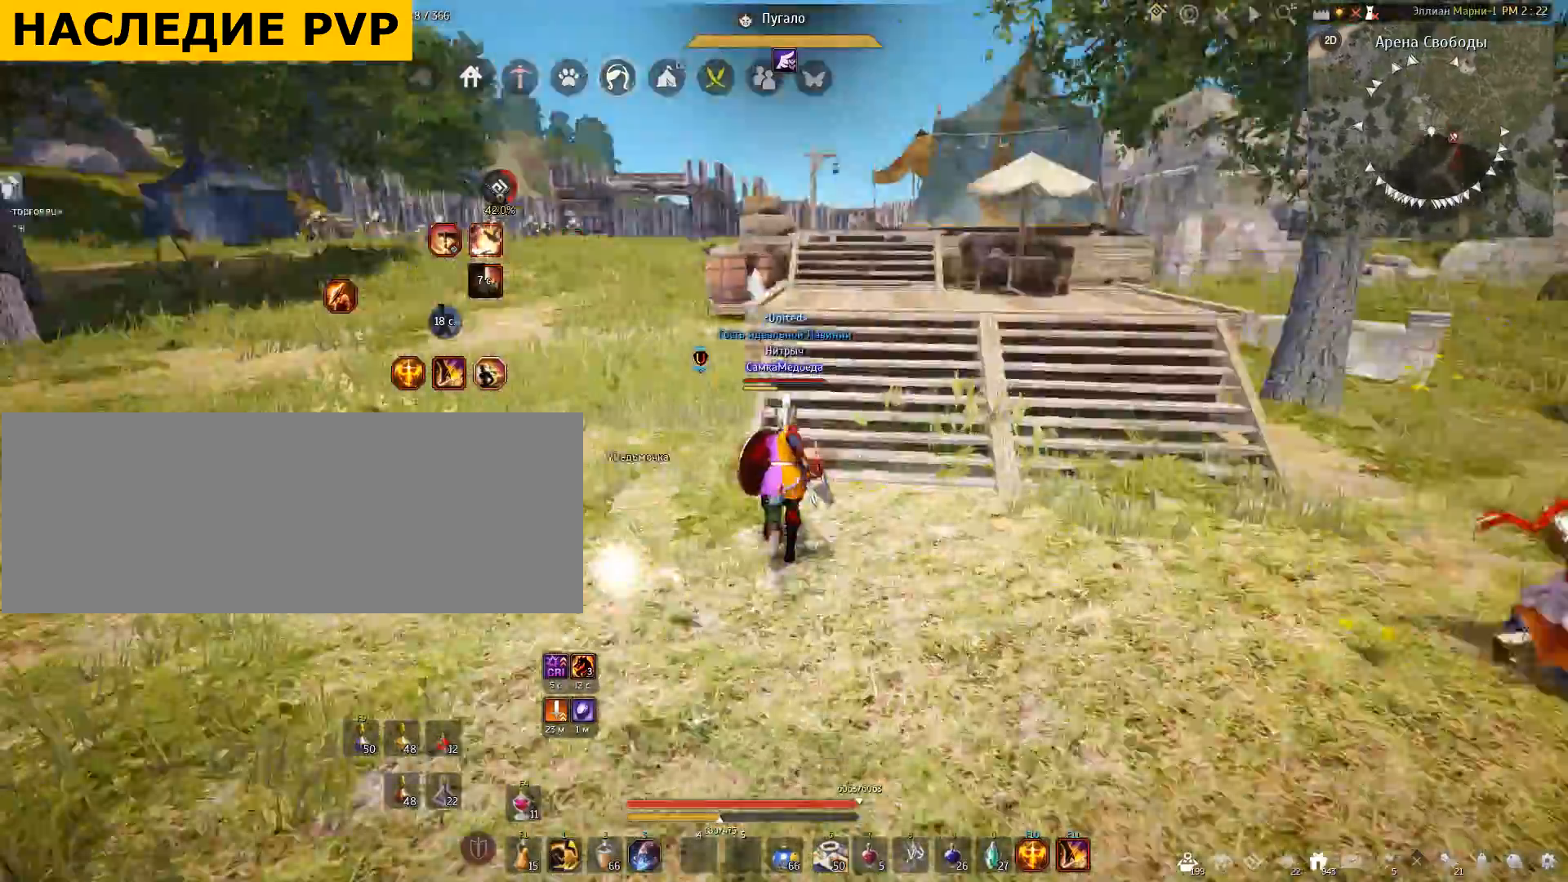
{"keys": ["w"], "mouse": ["right"], "events": [[300, "mouse_right", "down"]]}
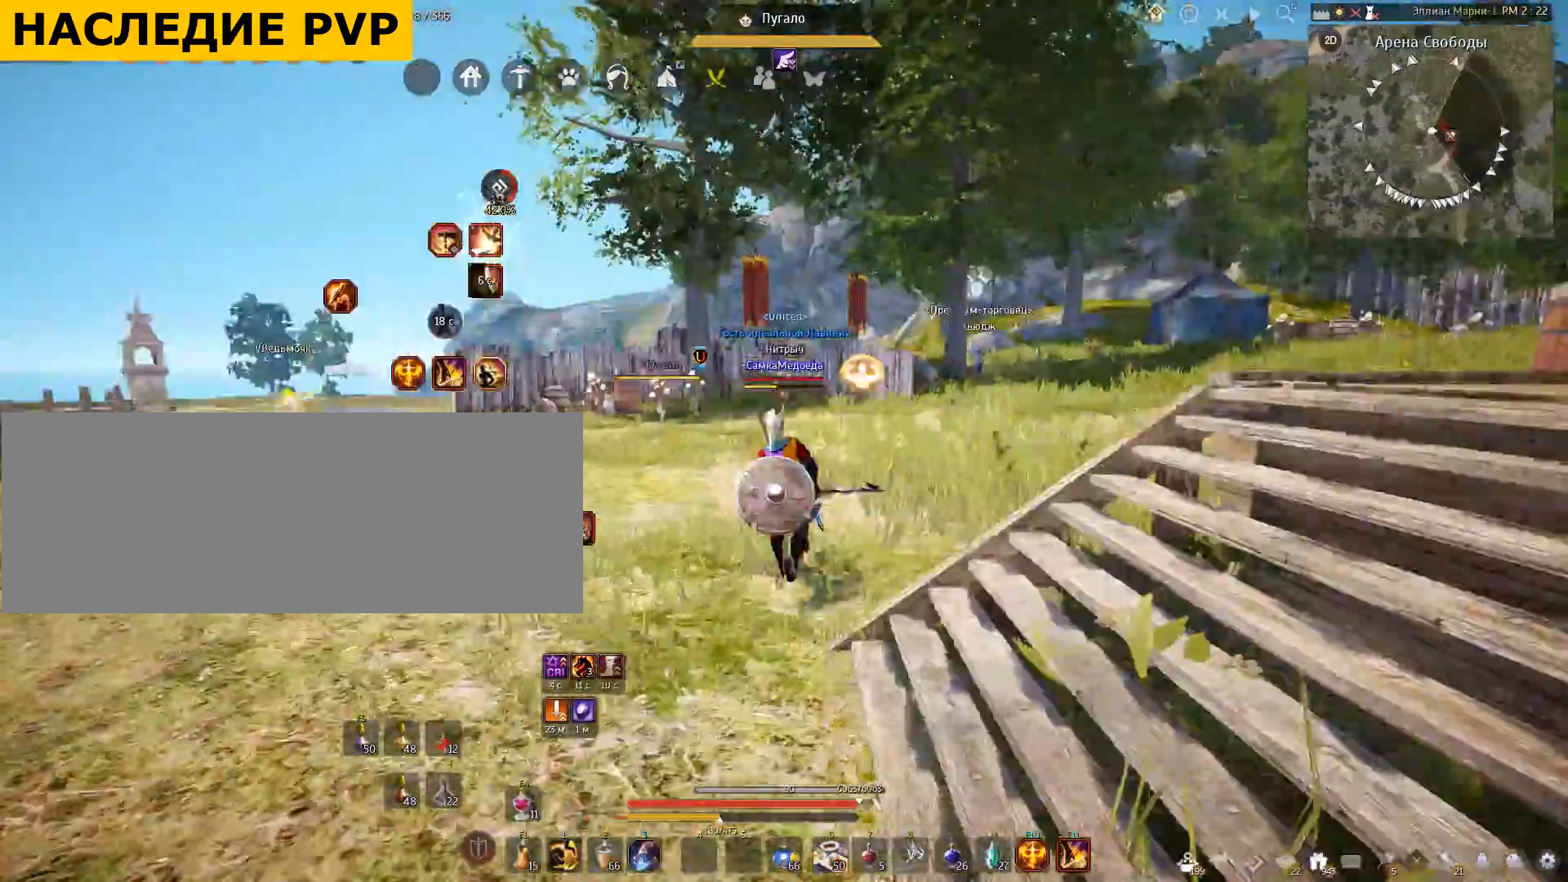
{"keys": [], "mouse": [], "events": [[301, "mouse_right", "up"], [334, "w", "up"]]}
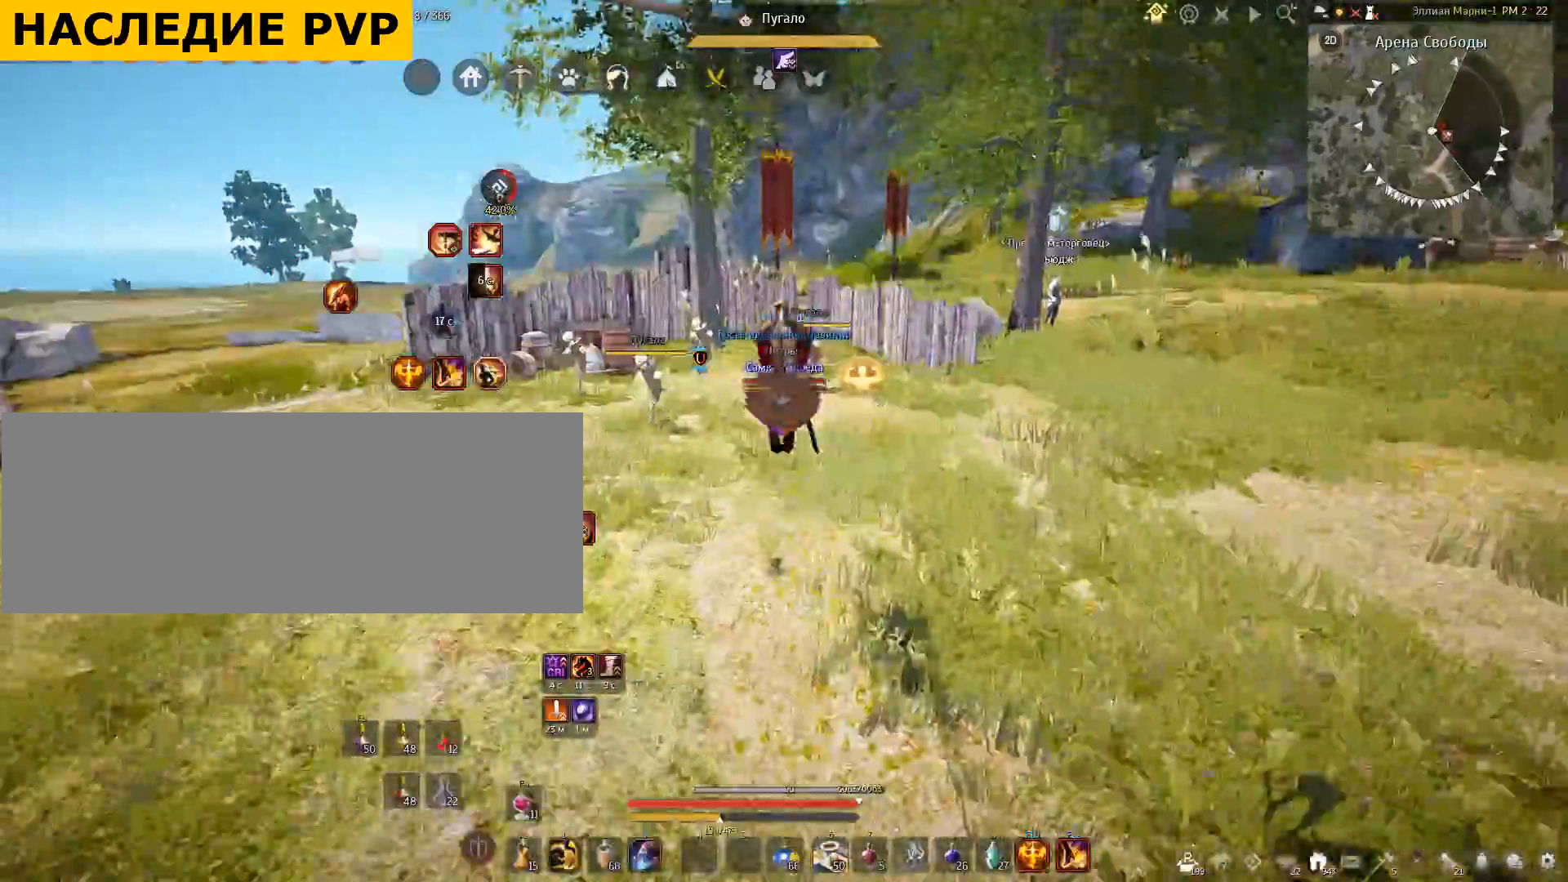
{"keys": [], "mouse": [], "events": []}
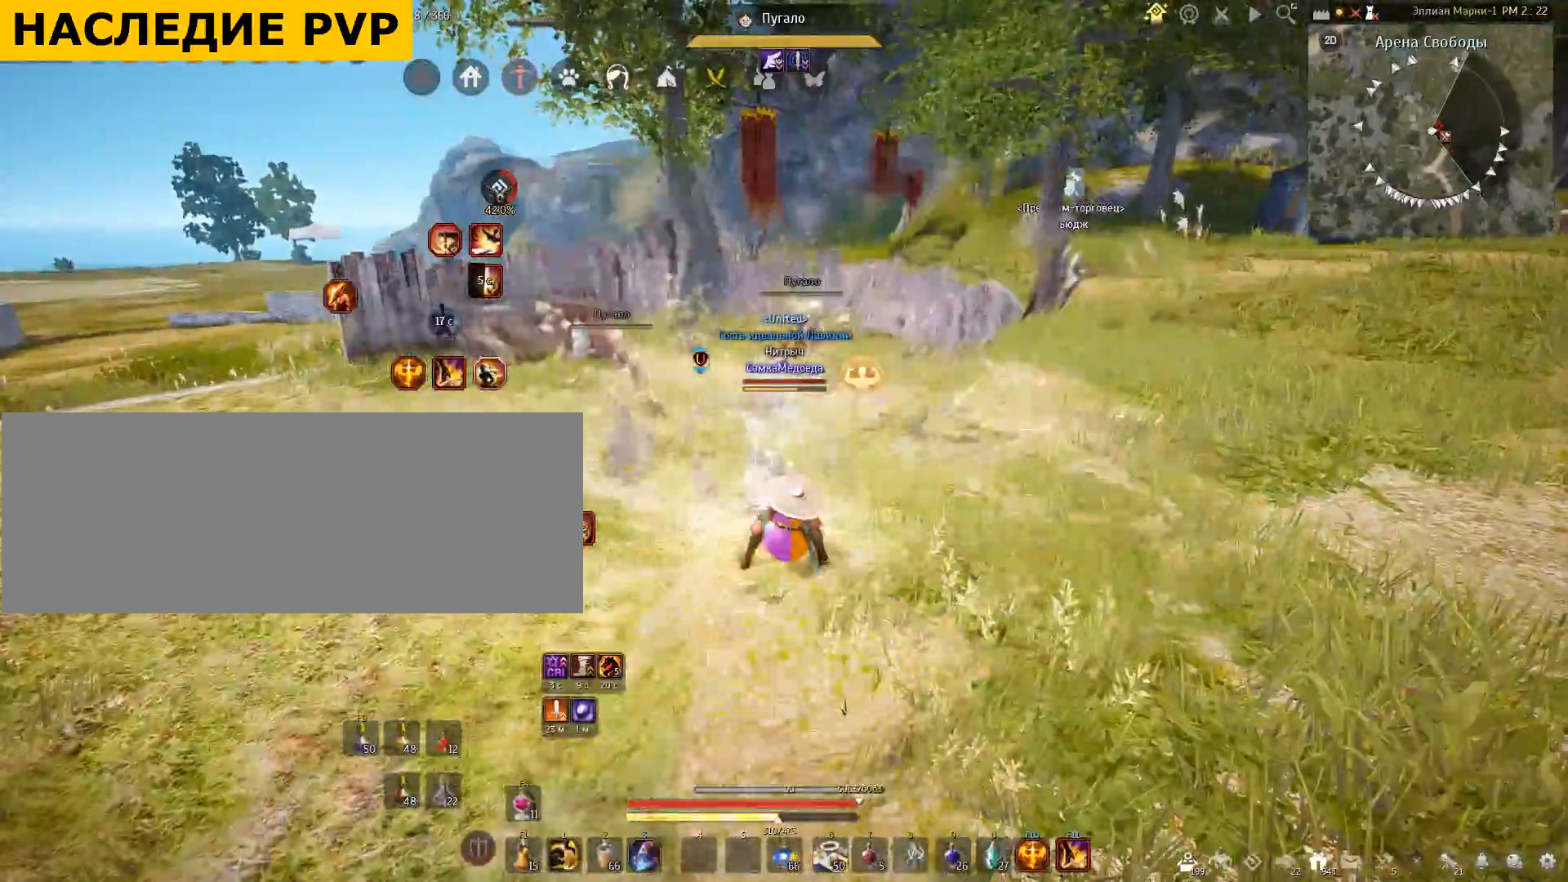
{"keys": ["space"], "mouse": [], "events": [[67, "space", "down"]]}
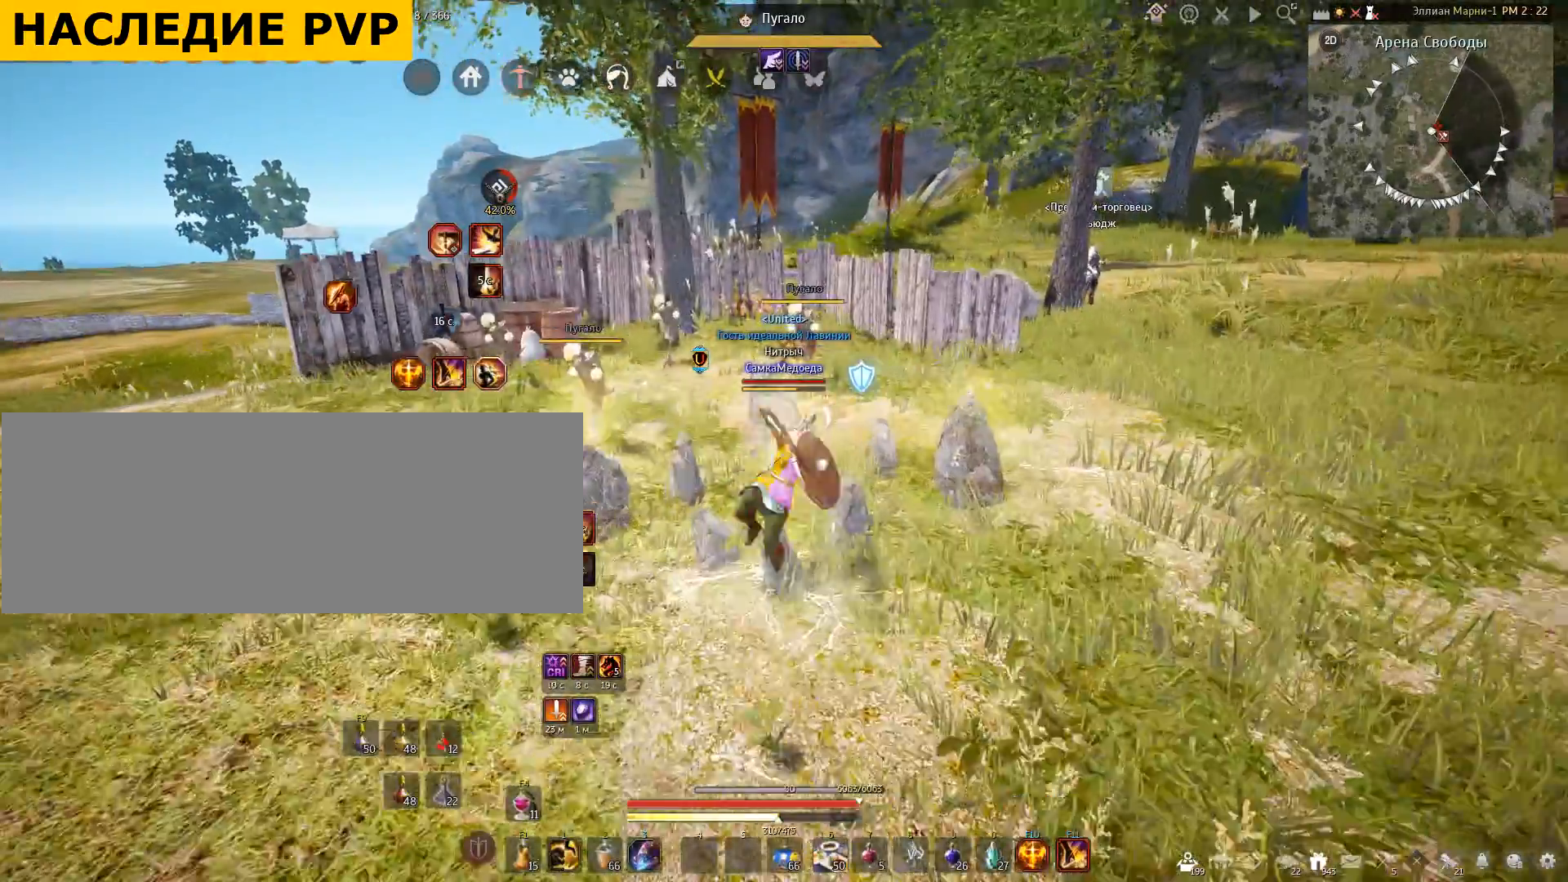
{"keys": [], "mouse": [], "events": [[200, "space", "up"]]}
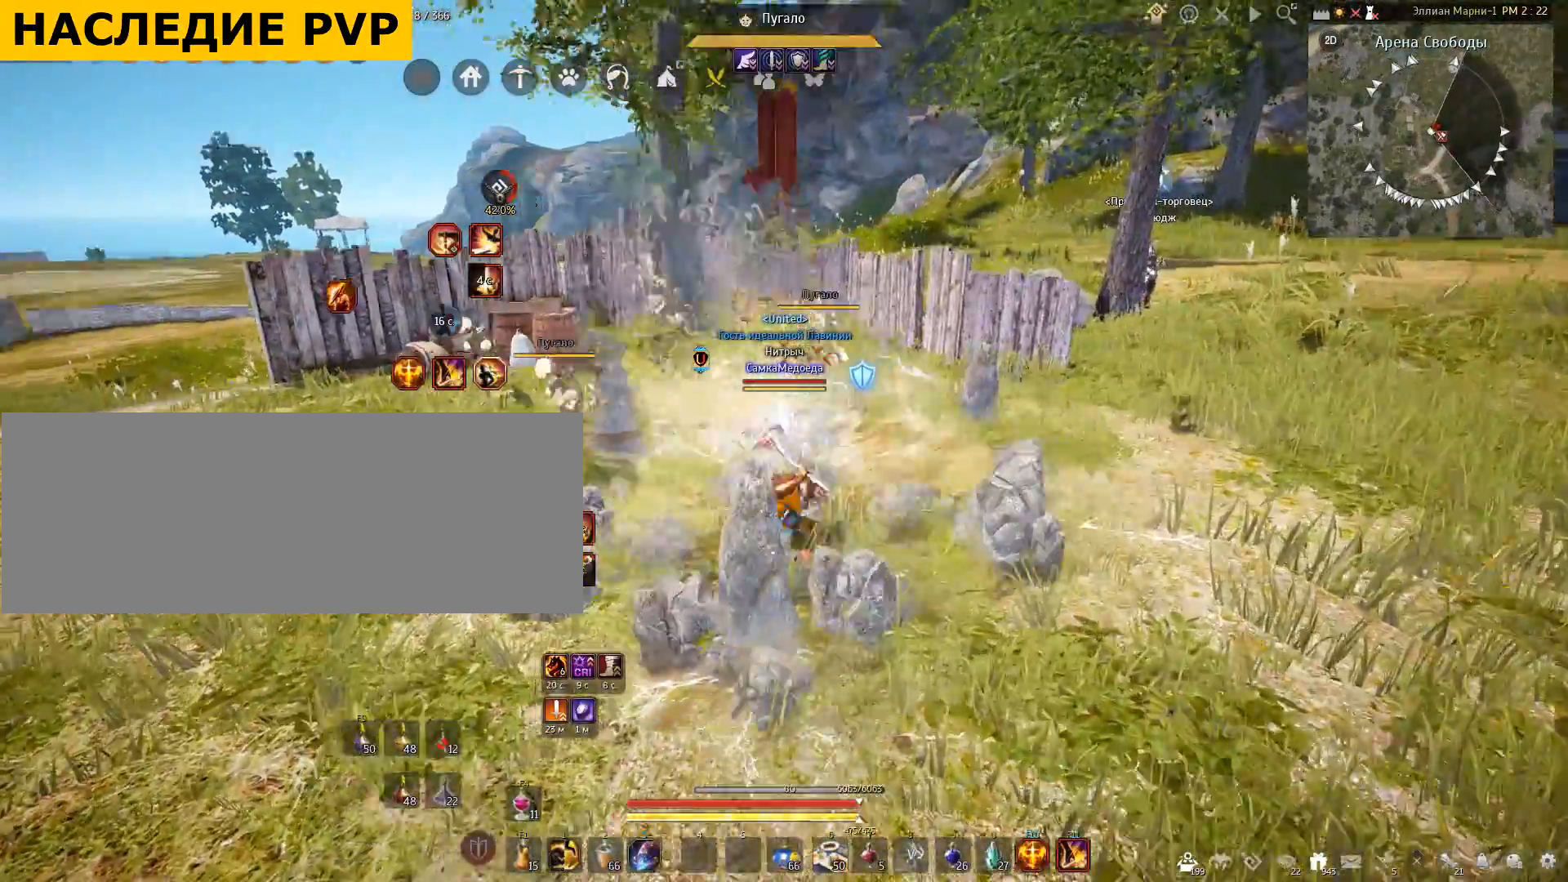
{"keys": ["shift"], "mouse": ["right"], "events": [[234, "shift", "down"], [501, "mouse_right", "down"]]}
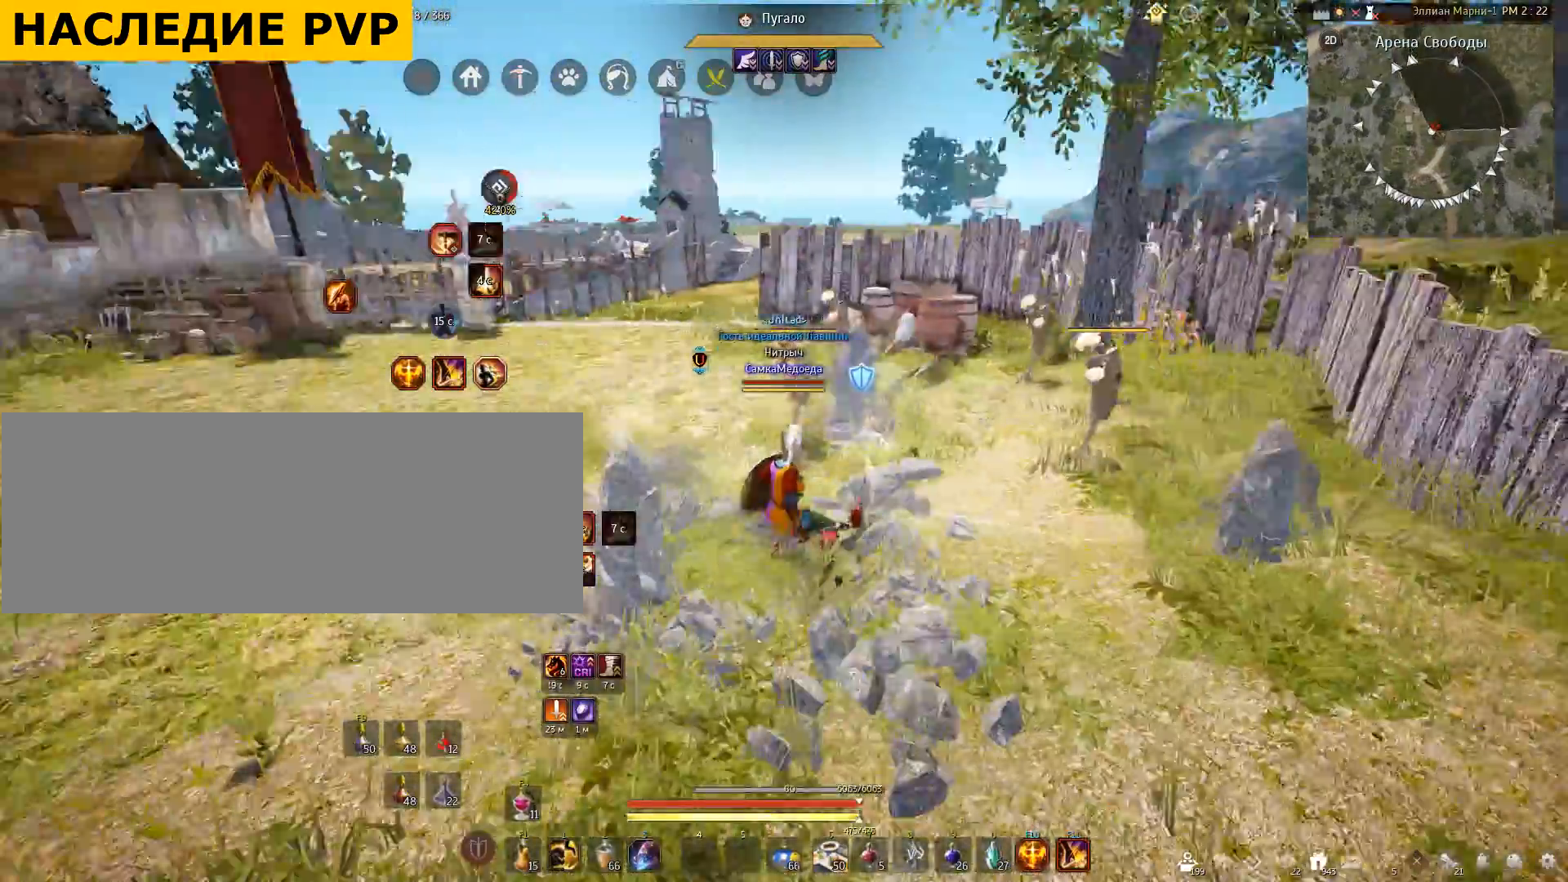
{"keys": ["shift"], "mouse": ["right"], "events": []}
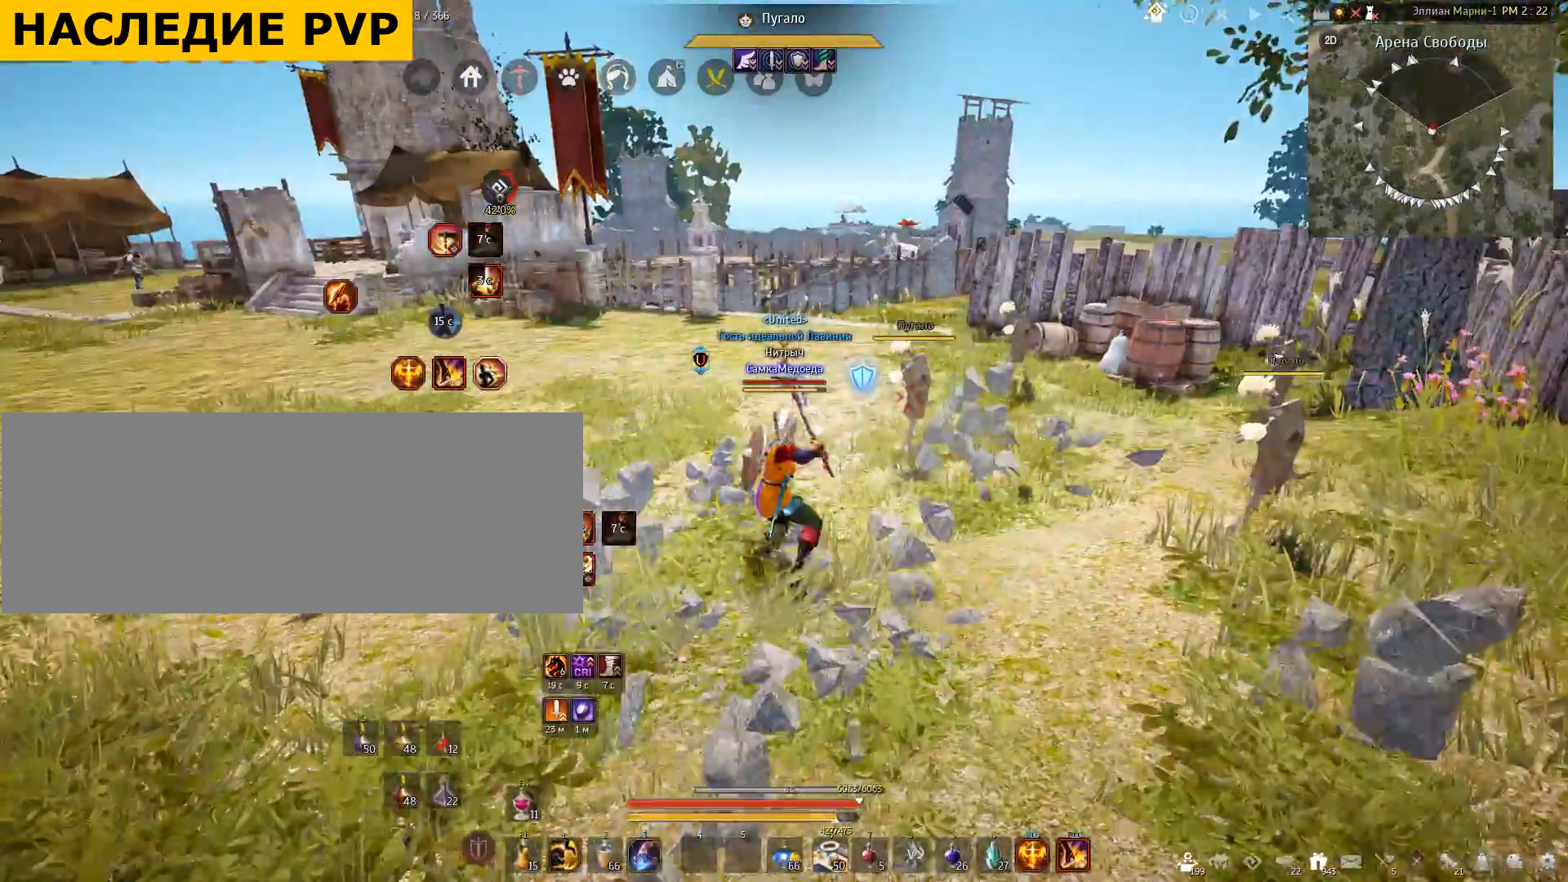
{"keys": ["shift"], "mouse": ["right"], "events": []}
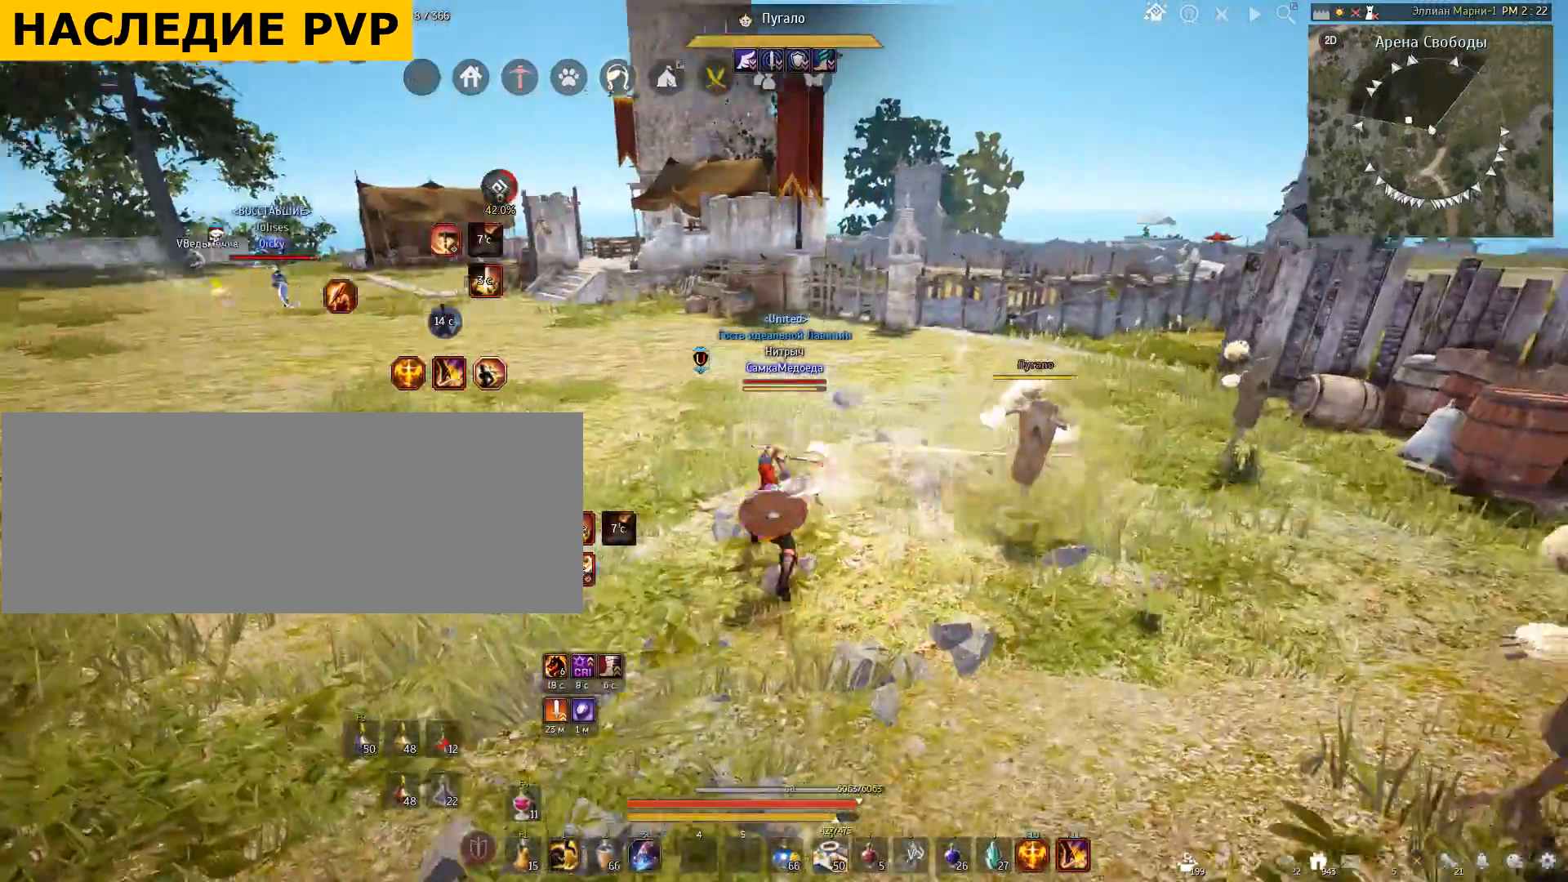
{"keys": ["shift"], "mouse": ["right"], "events": []}
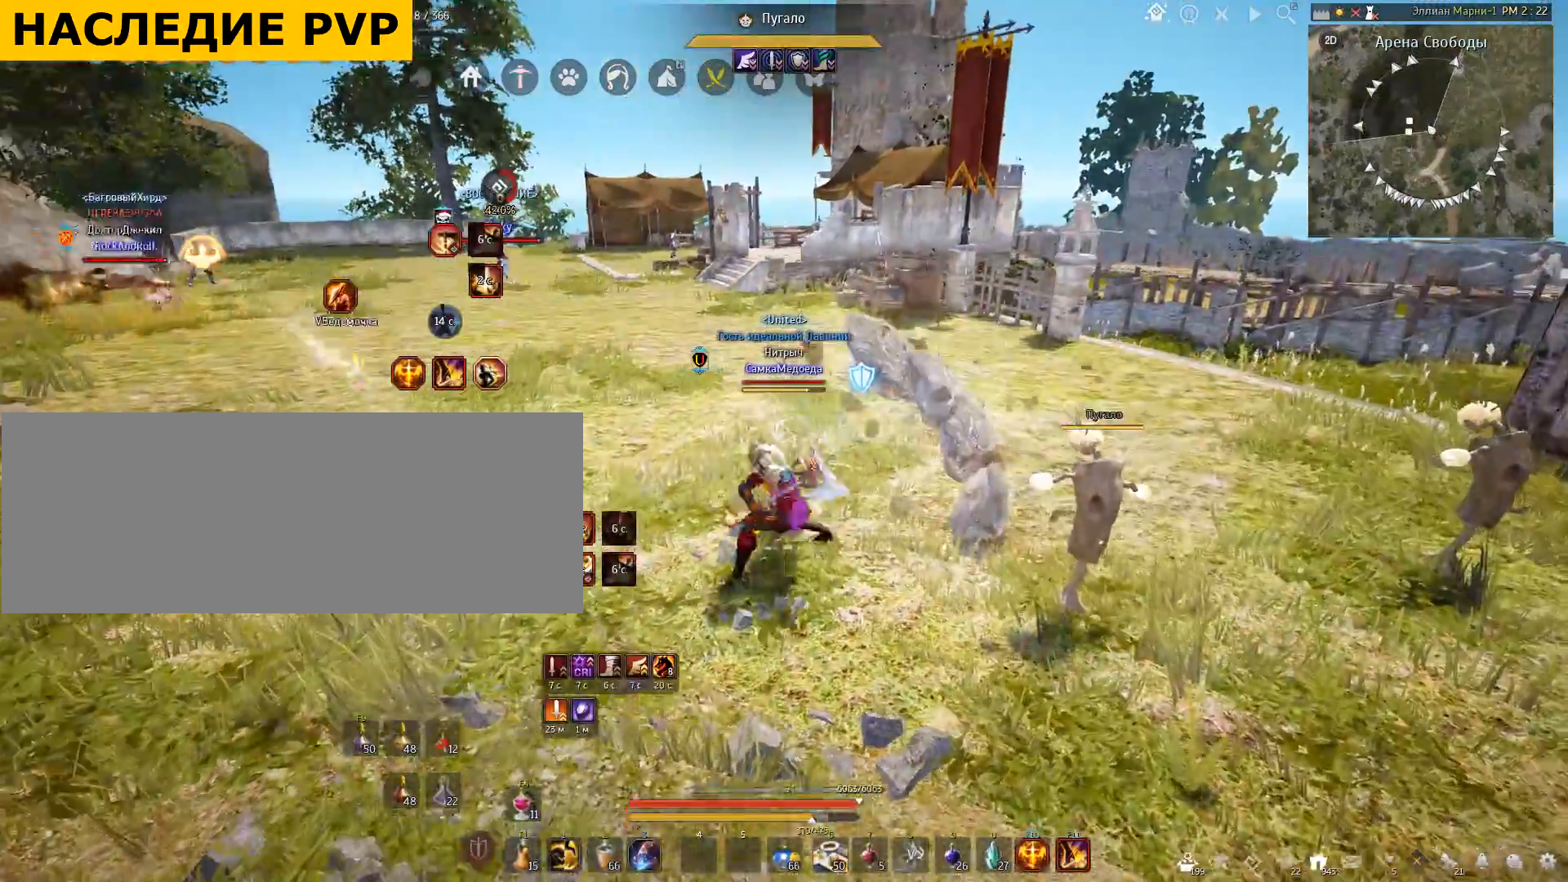
{"keys": ["space"], "mouse": [], "events": [[67, "mouse_right", "up"], [101, "shift", "up"], [434, "space", "down"]]}
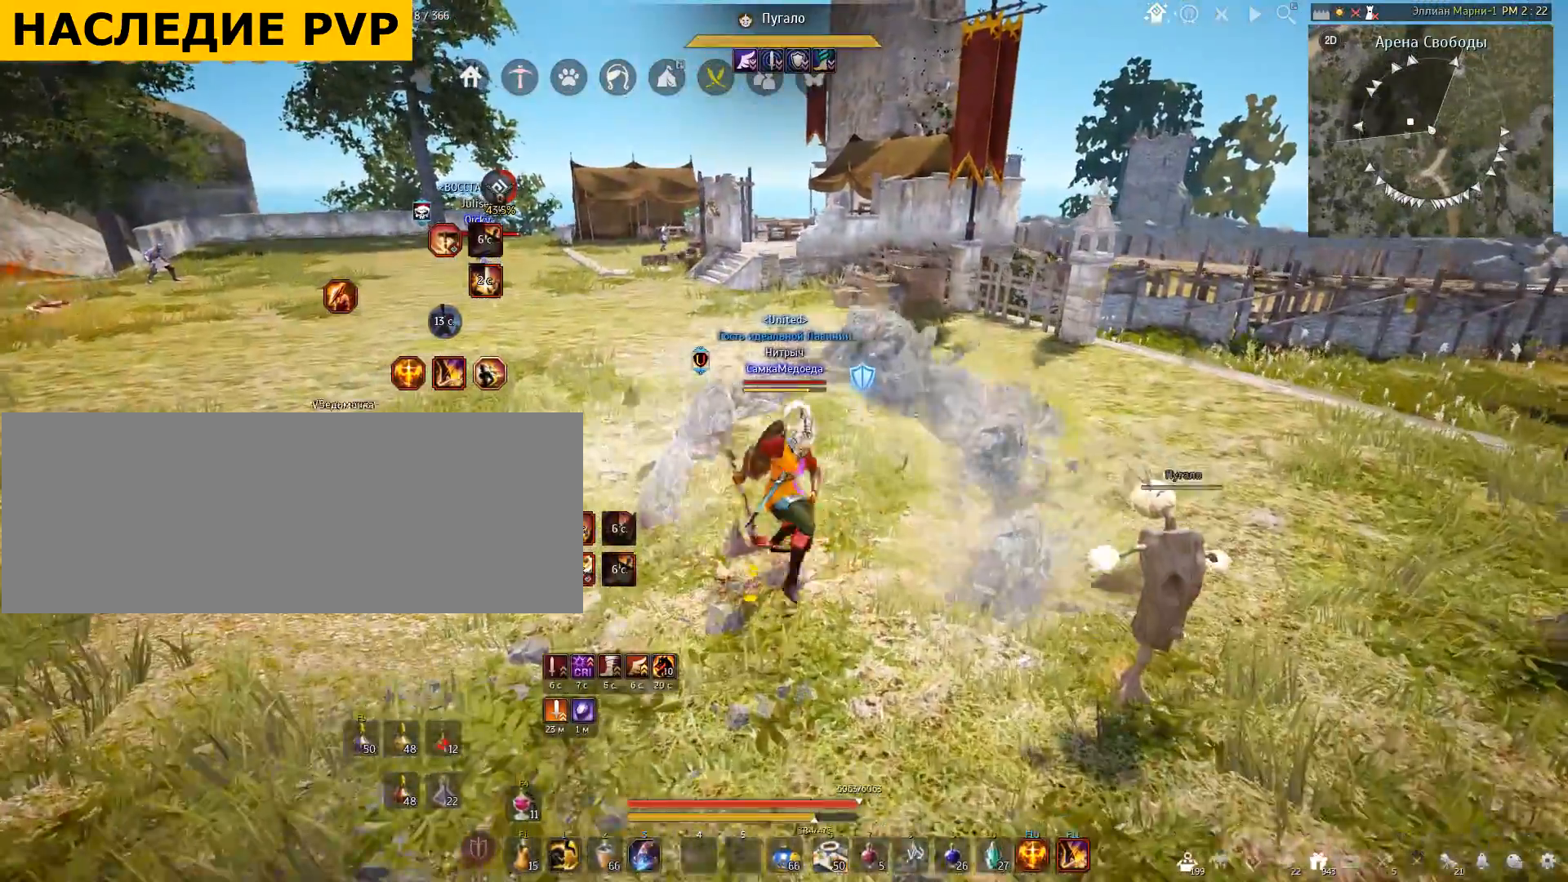
{"keys": [], "mouse": [], "events": [[500, "space", "up"]]}
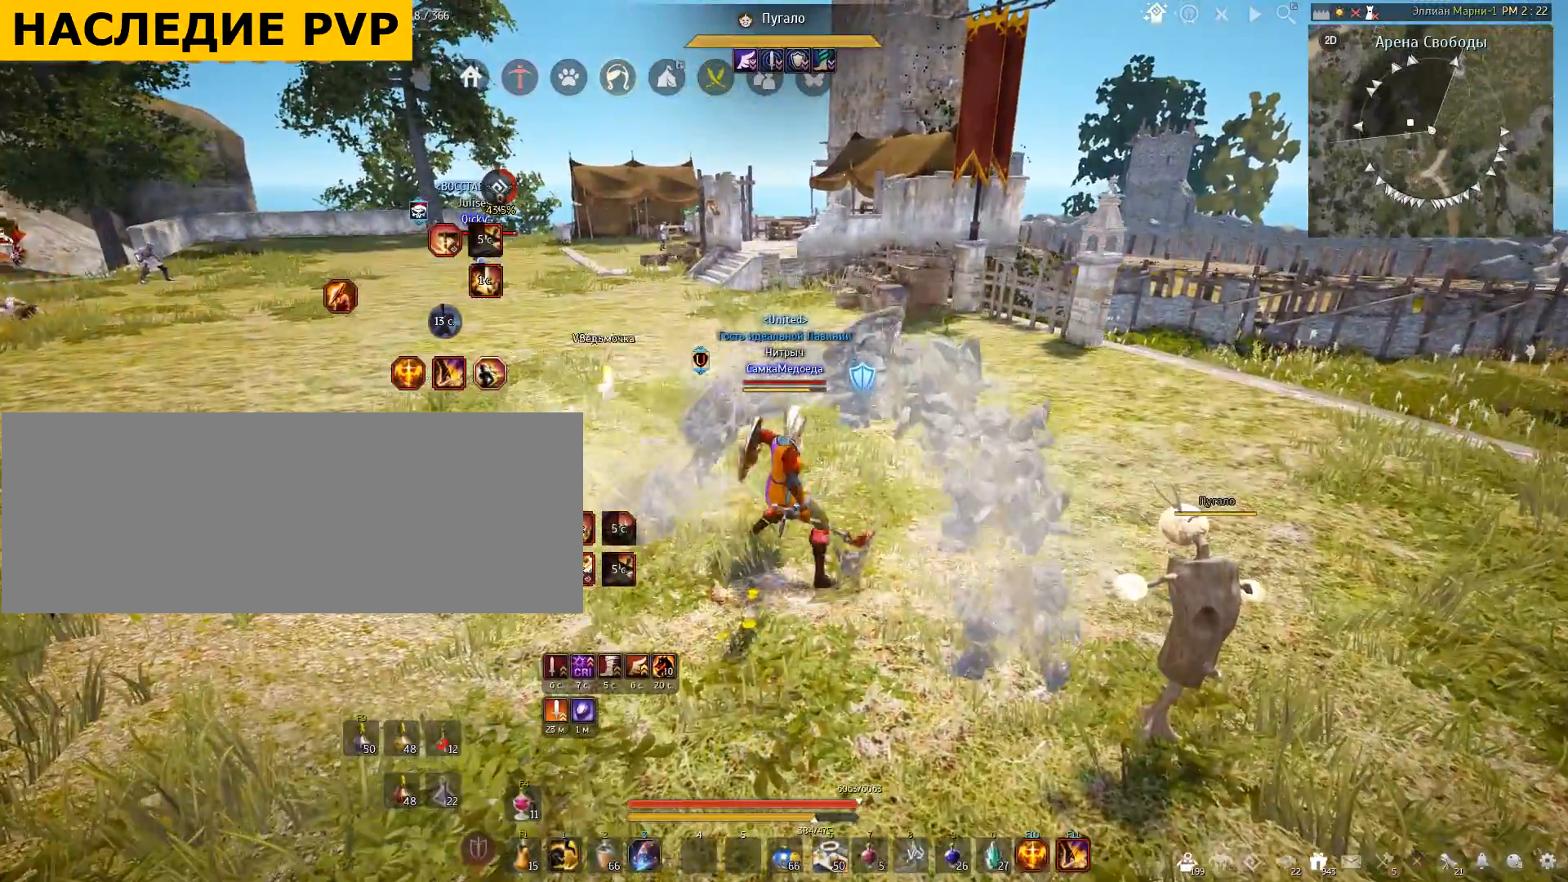
{"keys": ["shift"], "mouse": ["left"], "events": [[167, "shift", "down"], [267, "mouse_left", "down"]]}
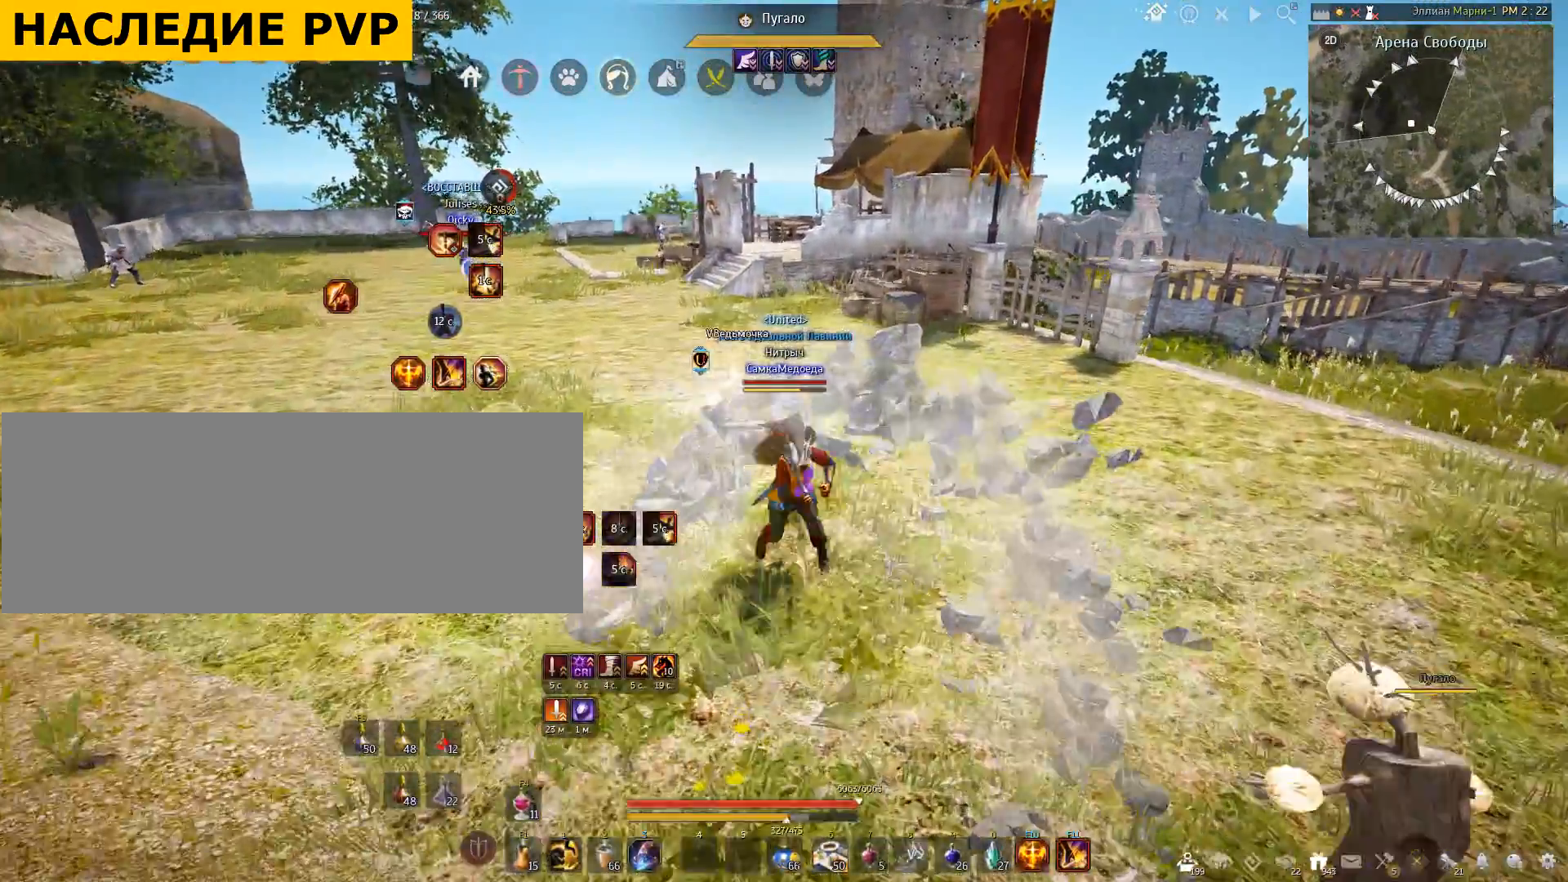
{"keys": [], "mouse": [], "events": [[200, "mouse_left", "up"], [267, "shift", "up"]]}
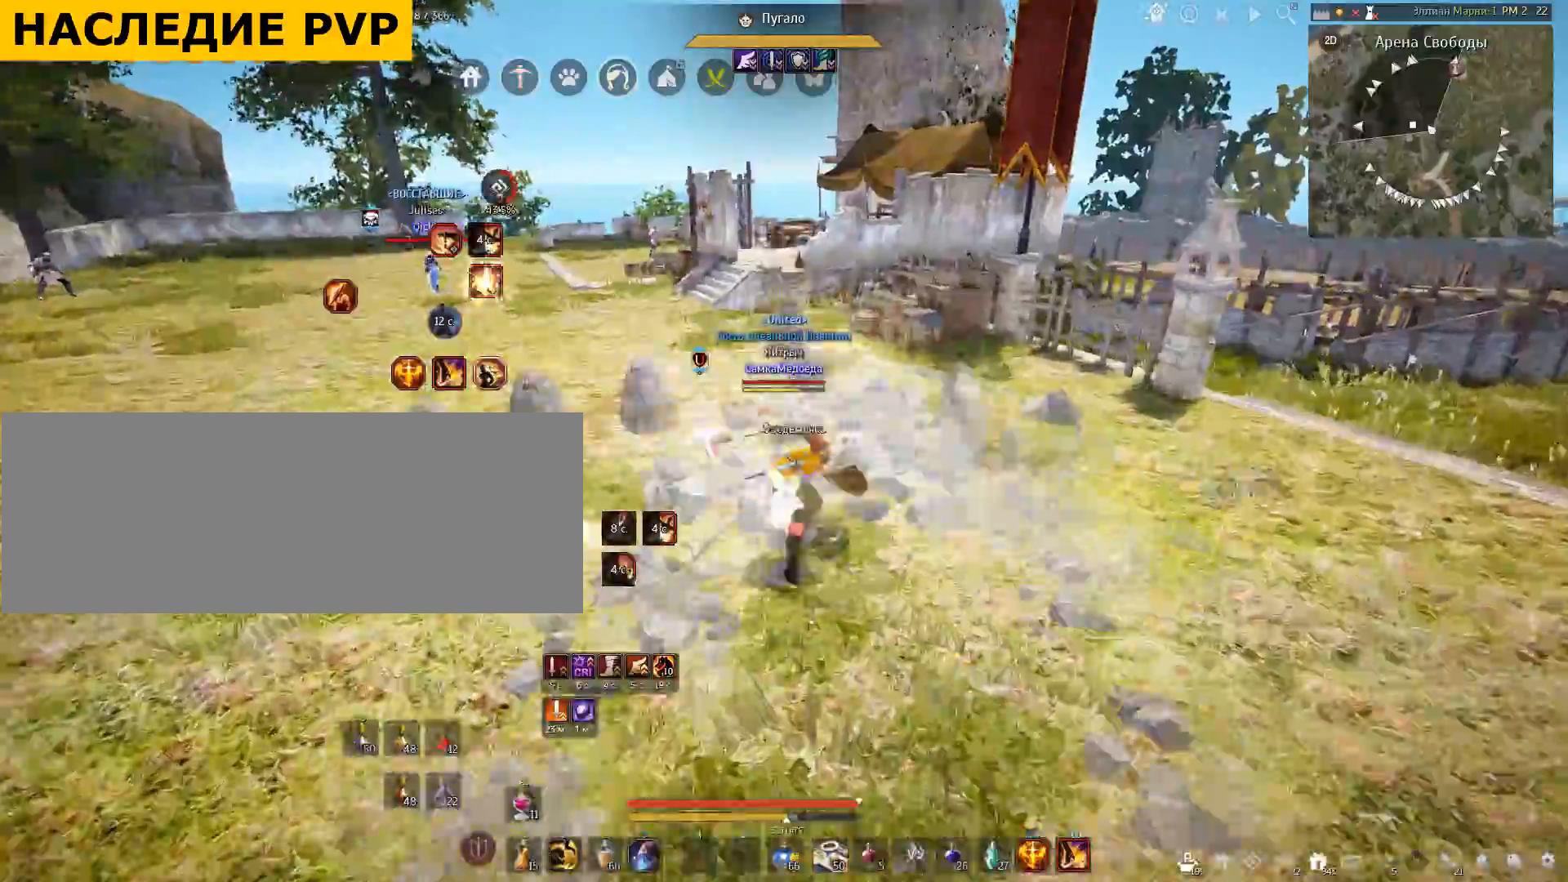
{"keys": ["space"], "mouse": [], "events": [[134, "space", "down"]]}
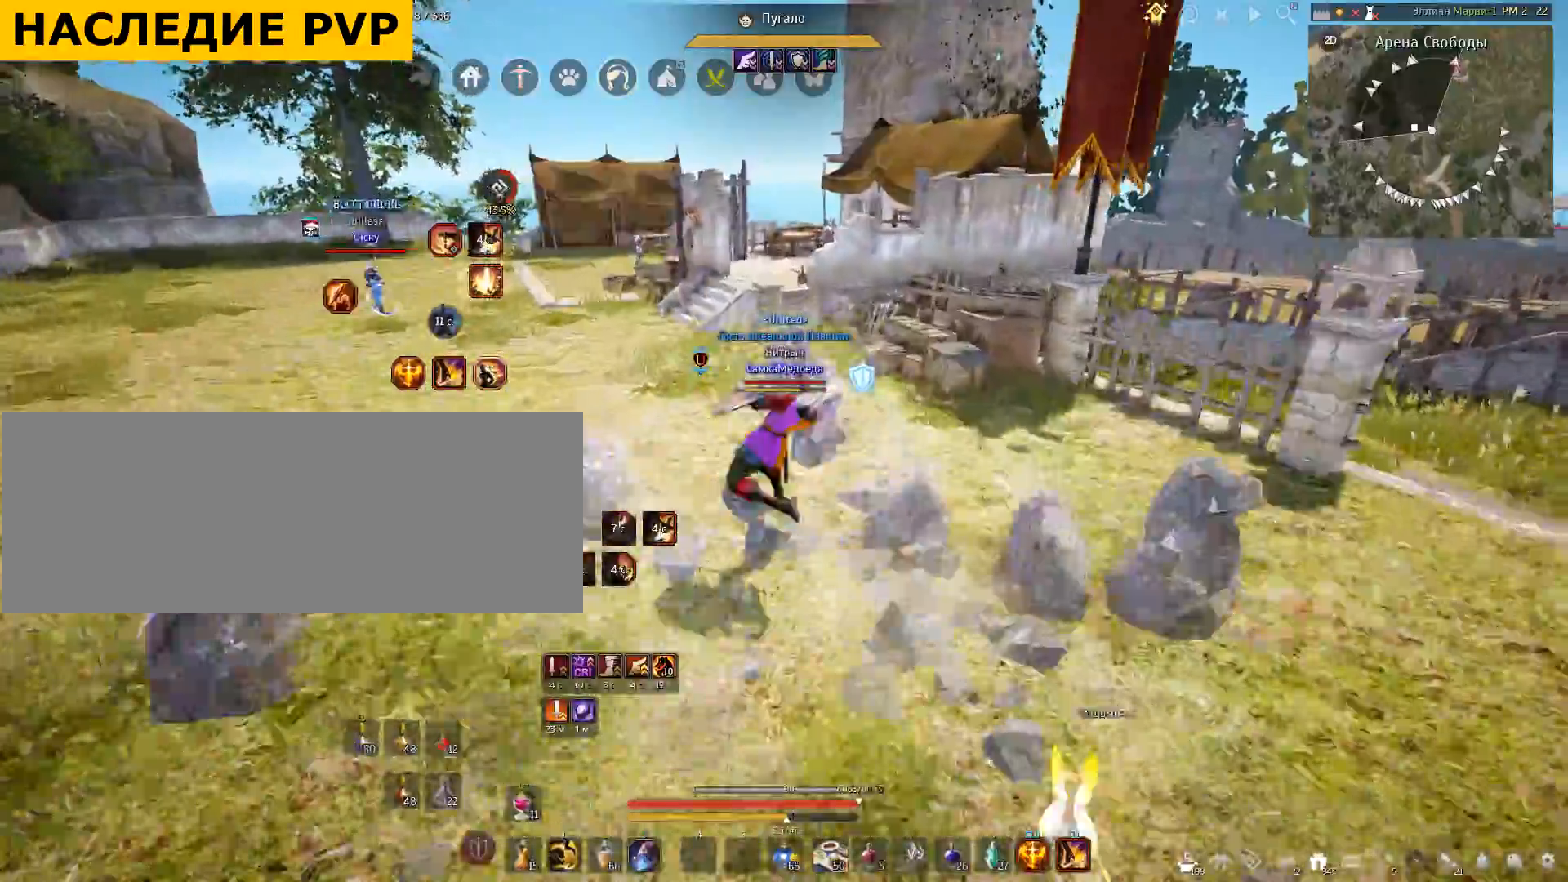
{"keys": [], "mouse": [], "events": [[133, "space", "up"]]}
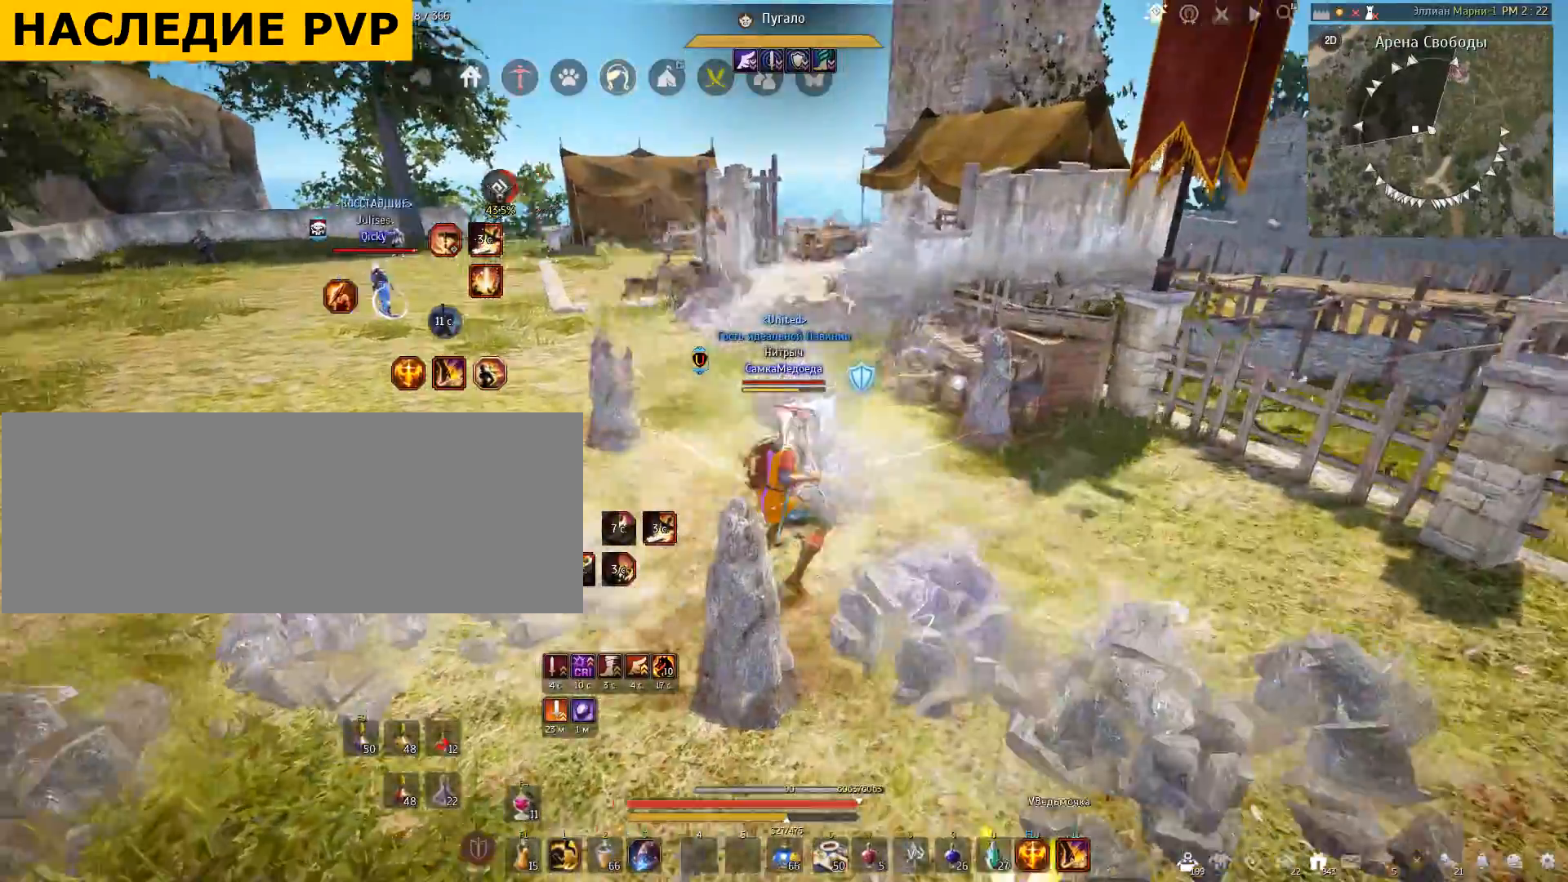
{"keys": ["q", "w"], "mouse": [], "events": [[134, "w", "down"], [334, "q", "down"]]}
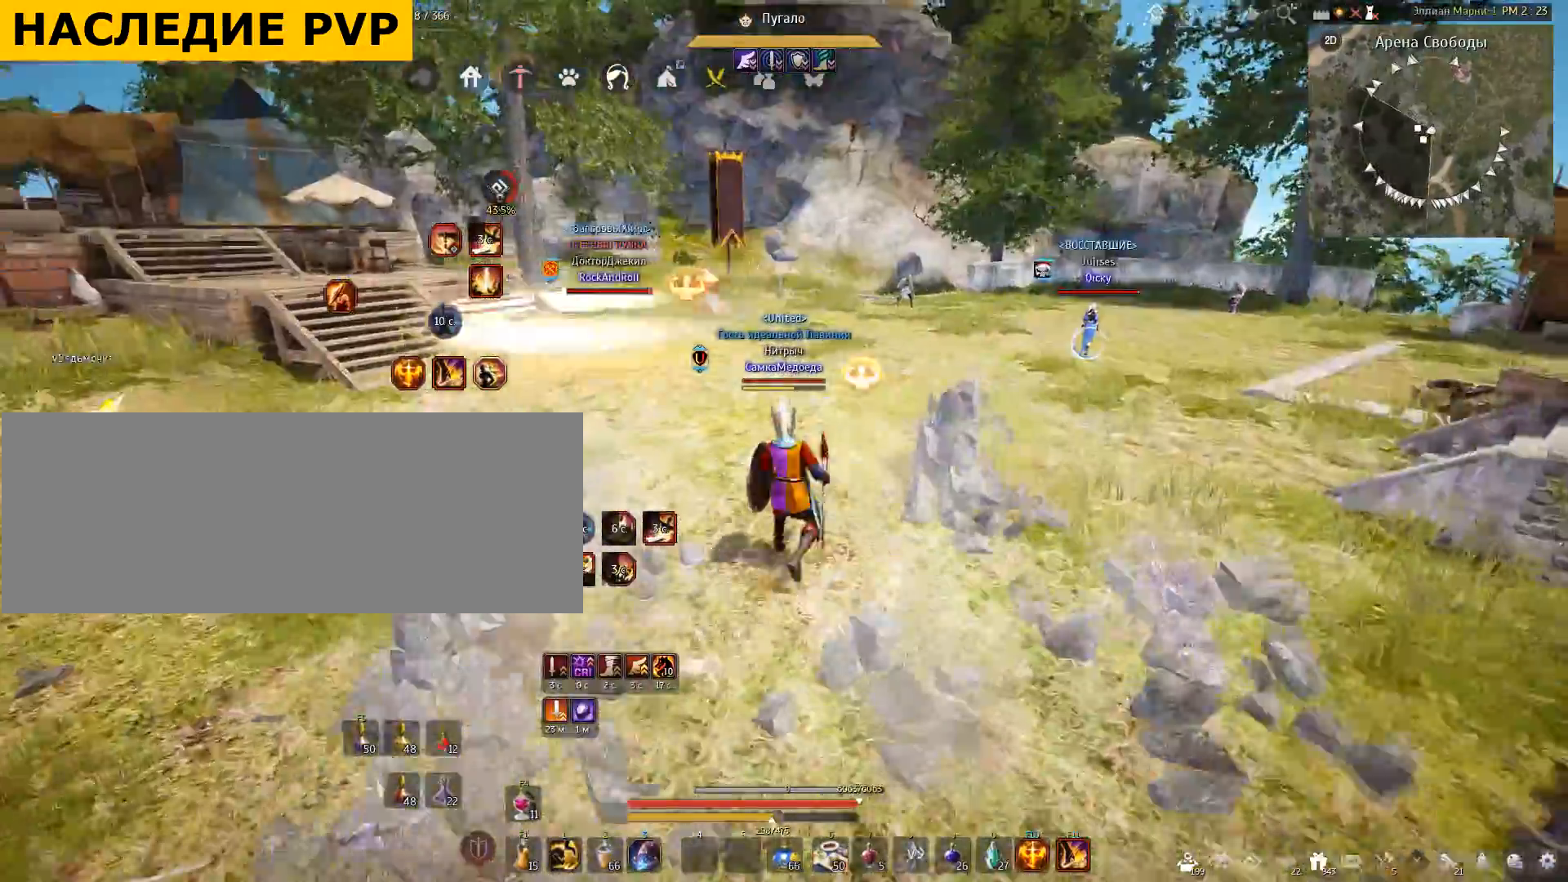
{"keys": [], "mouse": [], "events": [[434, "q", "up"], [434, "w", "up"]]}
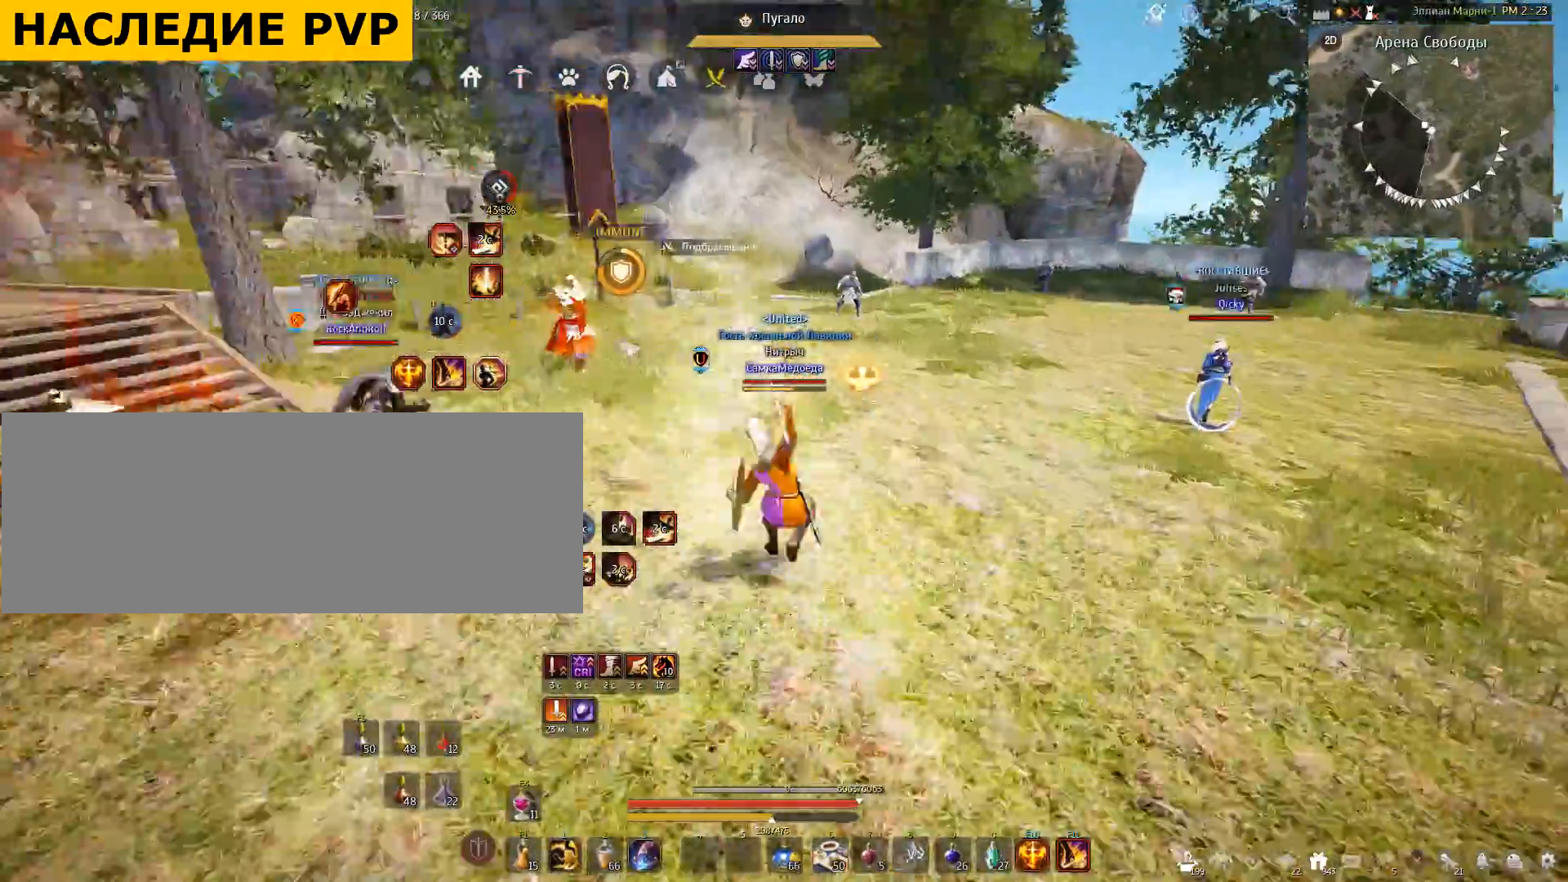
{"keys": [], "mouse": [], "events": []}
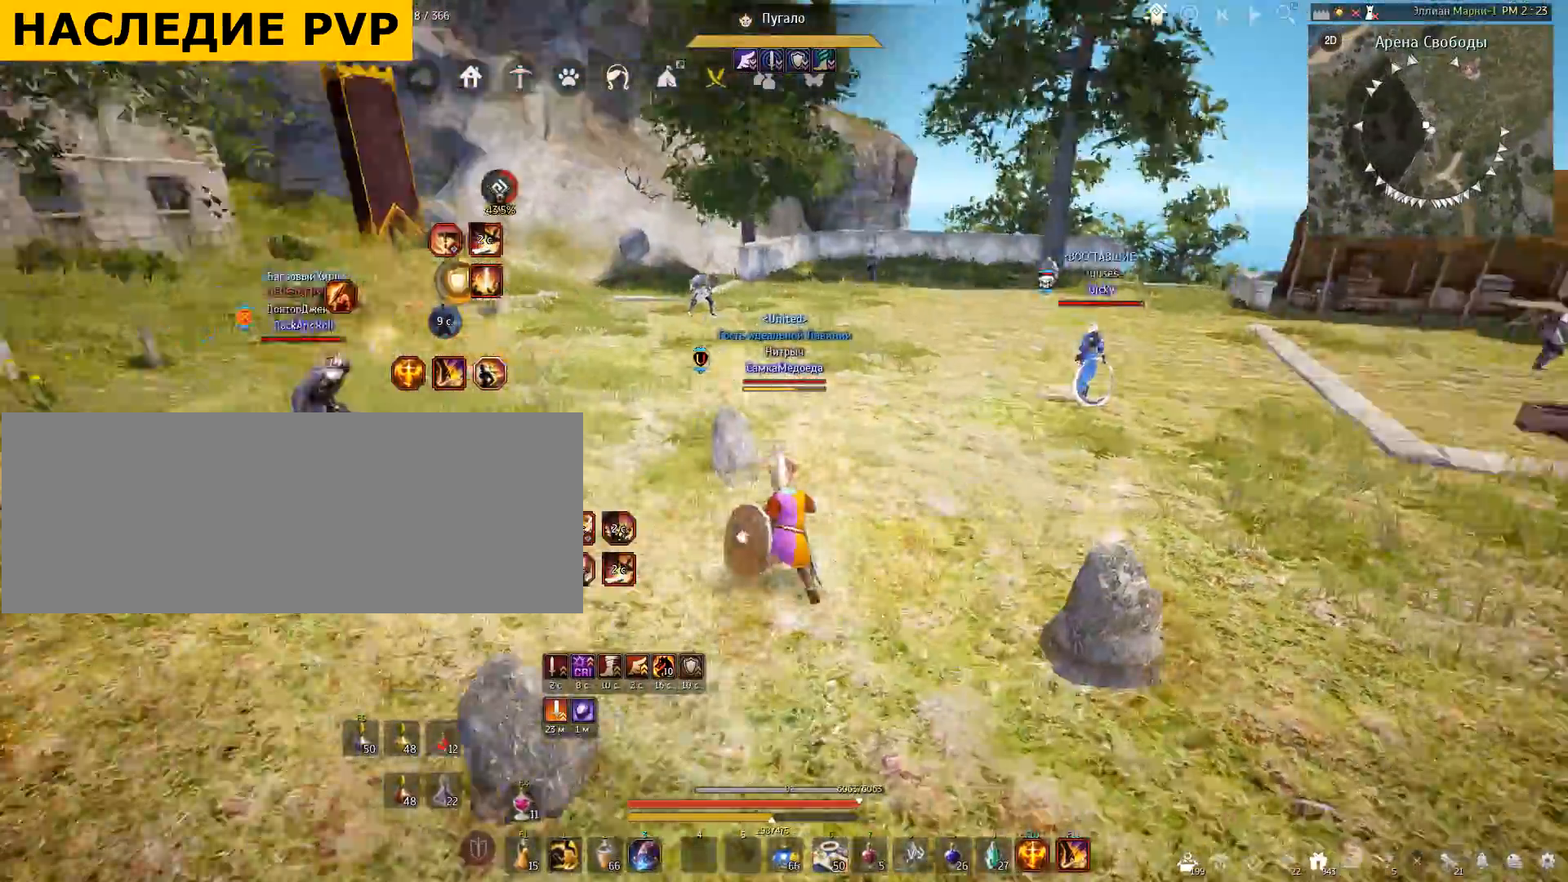
{"keys": ["space"], "mouse": [], "events": [[300, "space", "down"]]}
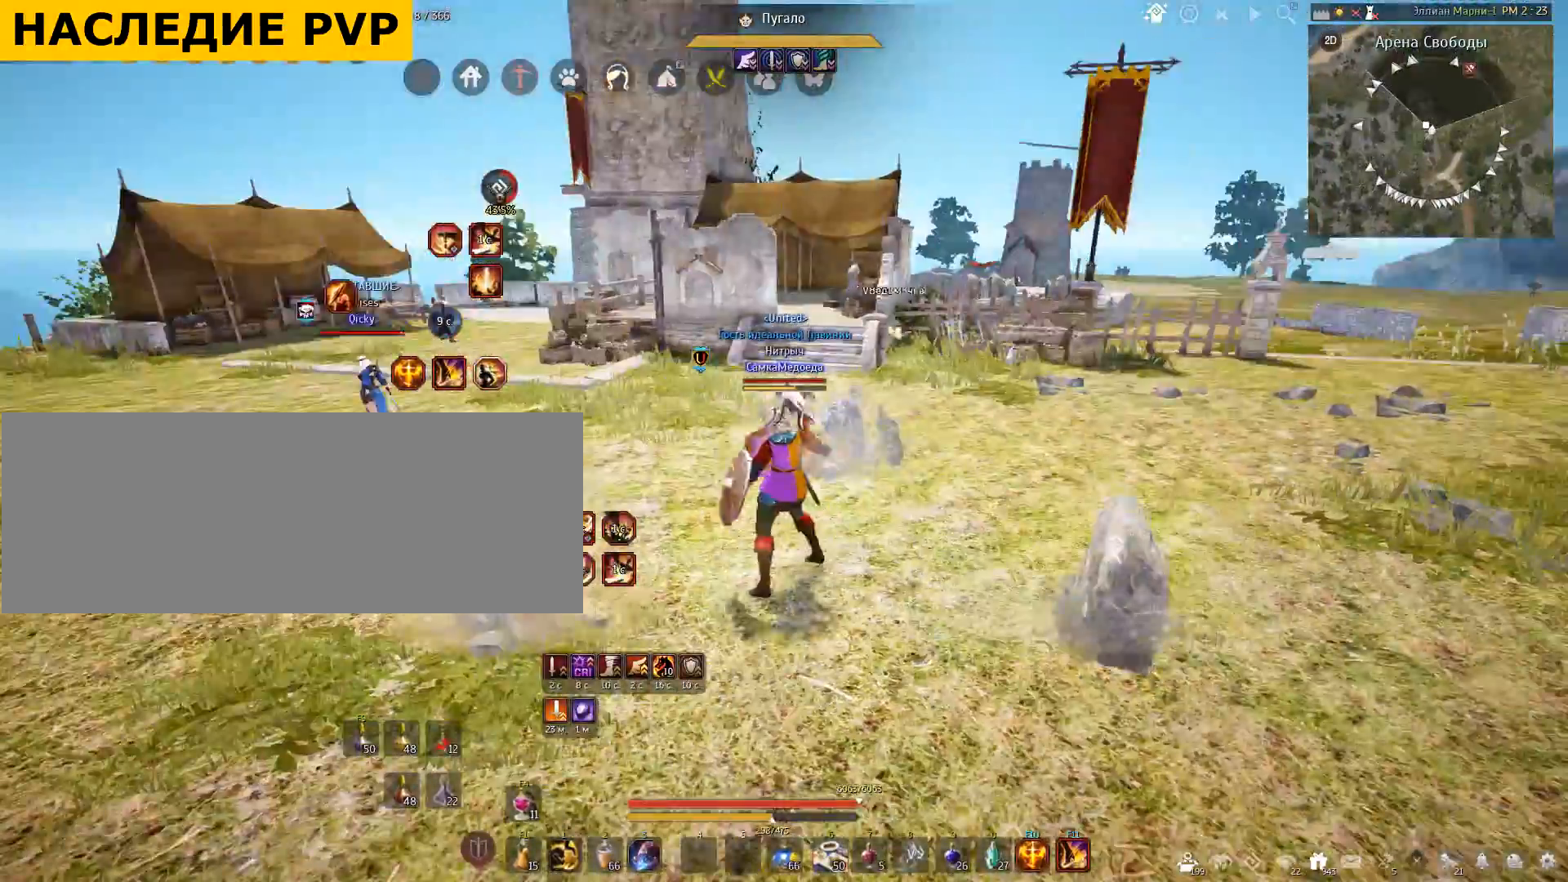
{"keys": [], "mouse": [], "events": [[334, "space", "up"]]}
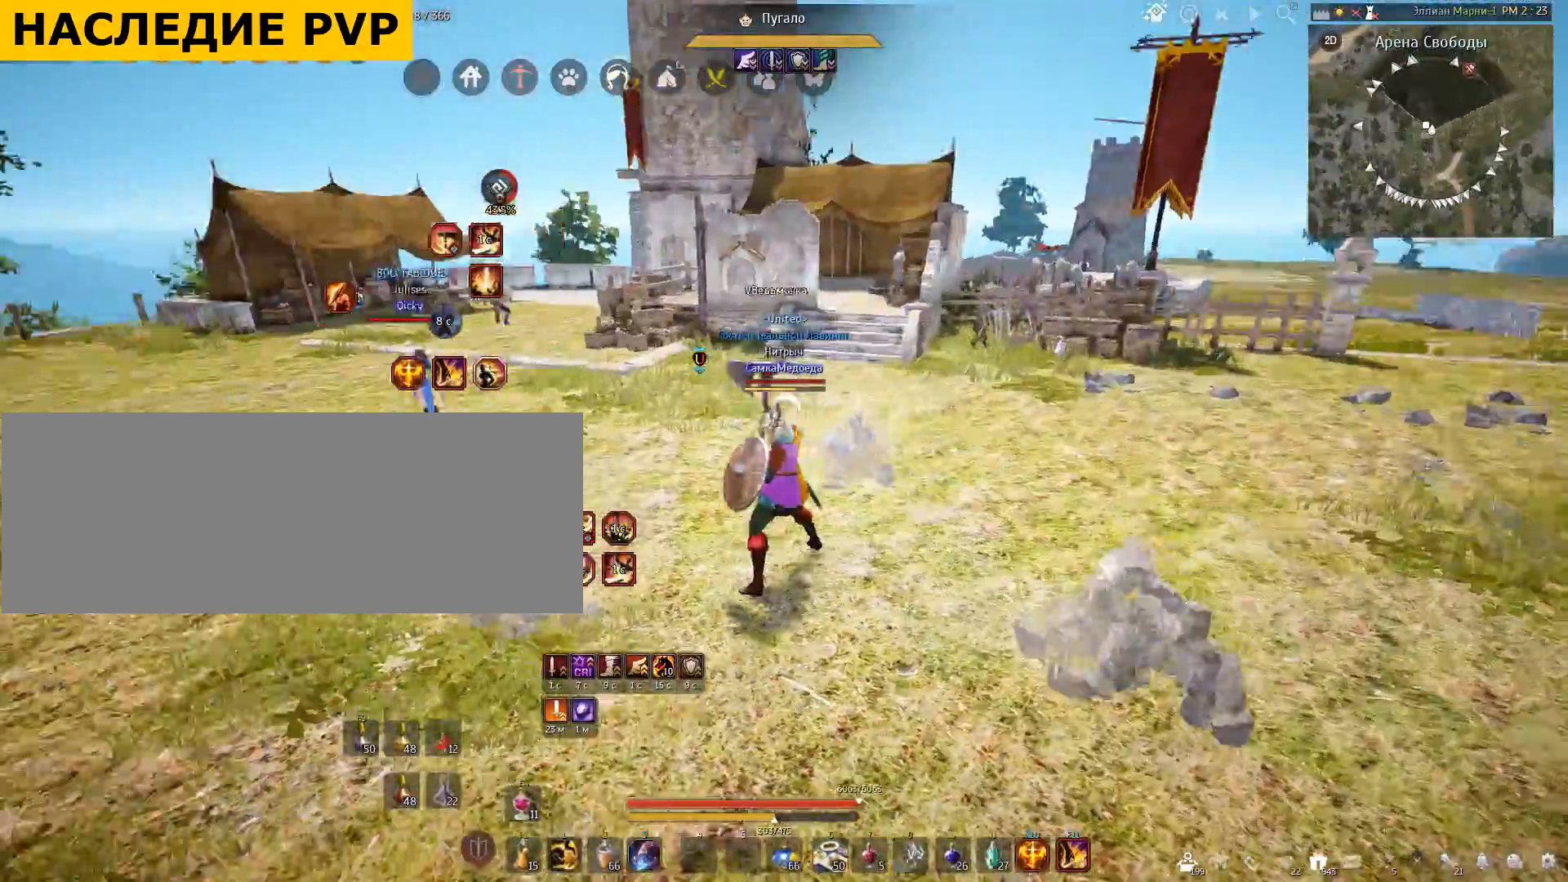
{"keys": ["d"], "mouse": [], "events": [[300, "d", "down"]]}
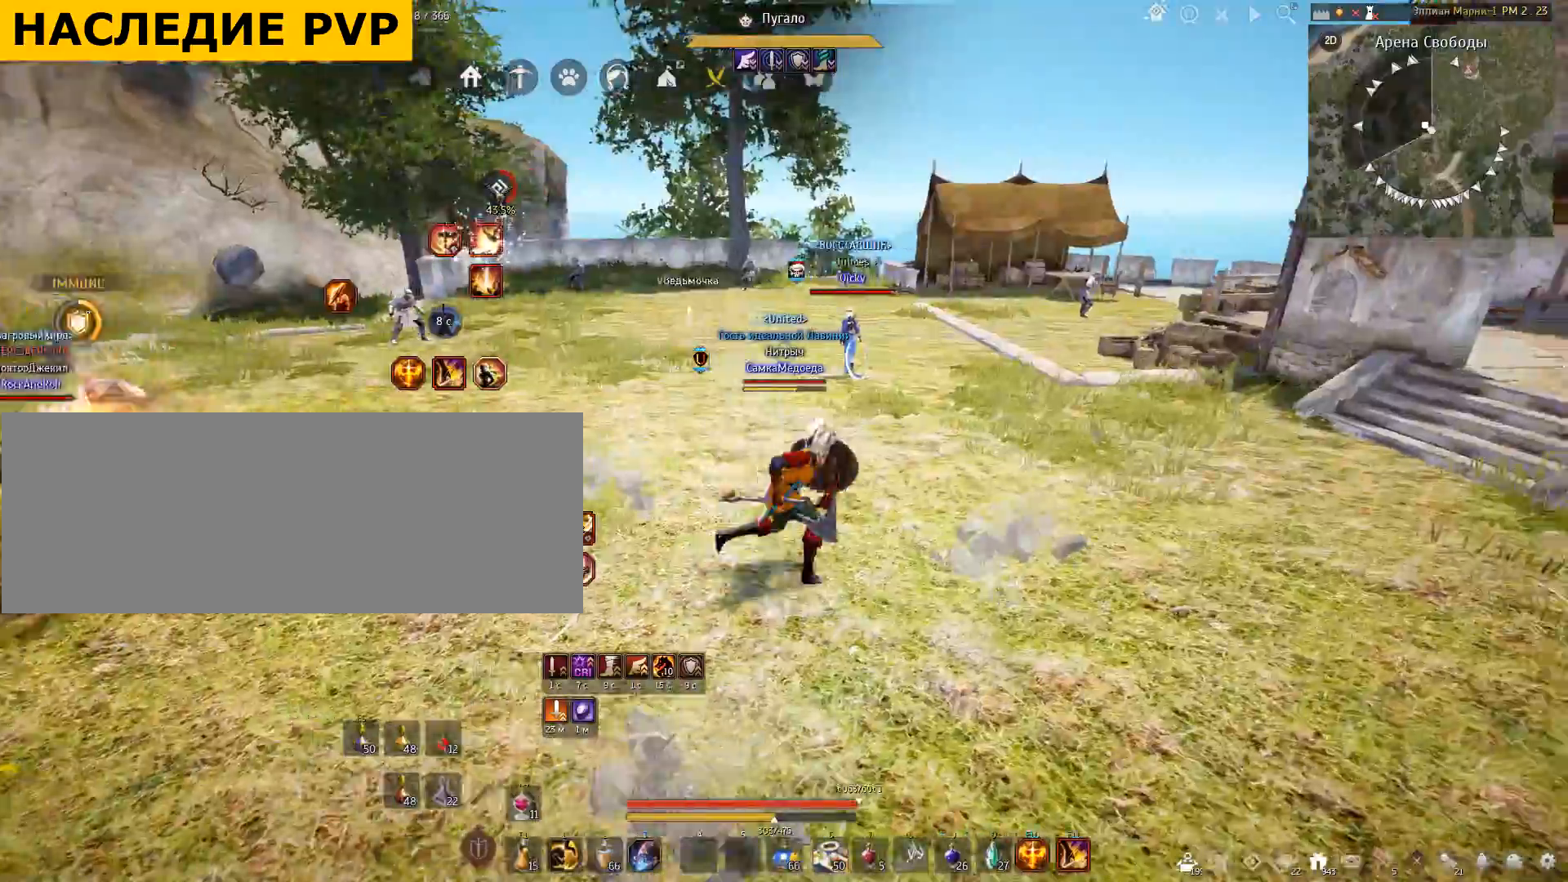
{"keys": ["a", "w"], "mouse": [], "events": [[201, "a", "down"], [201, "d", "up"], [267, "w", "down"]]}
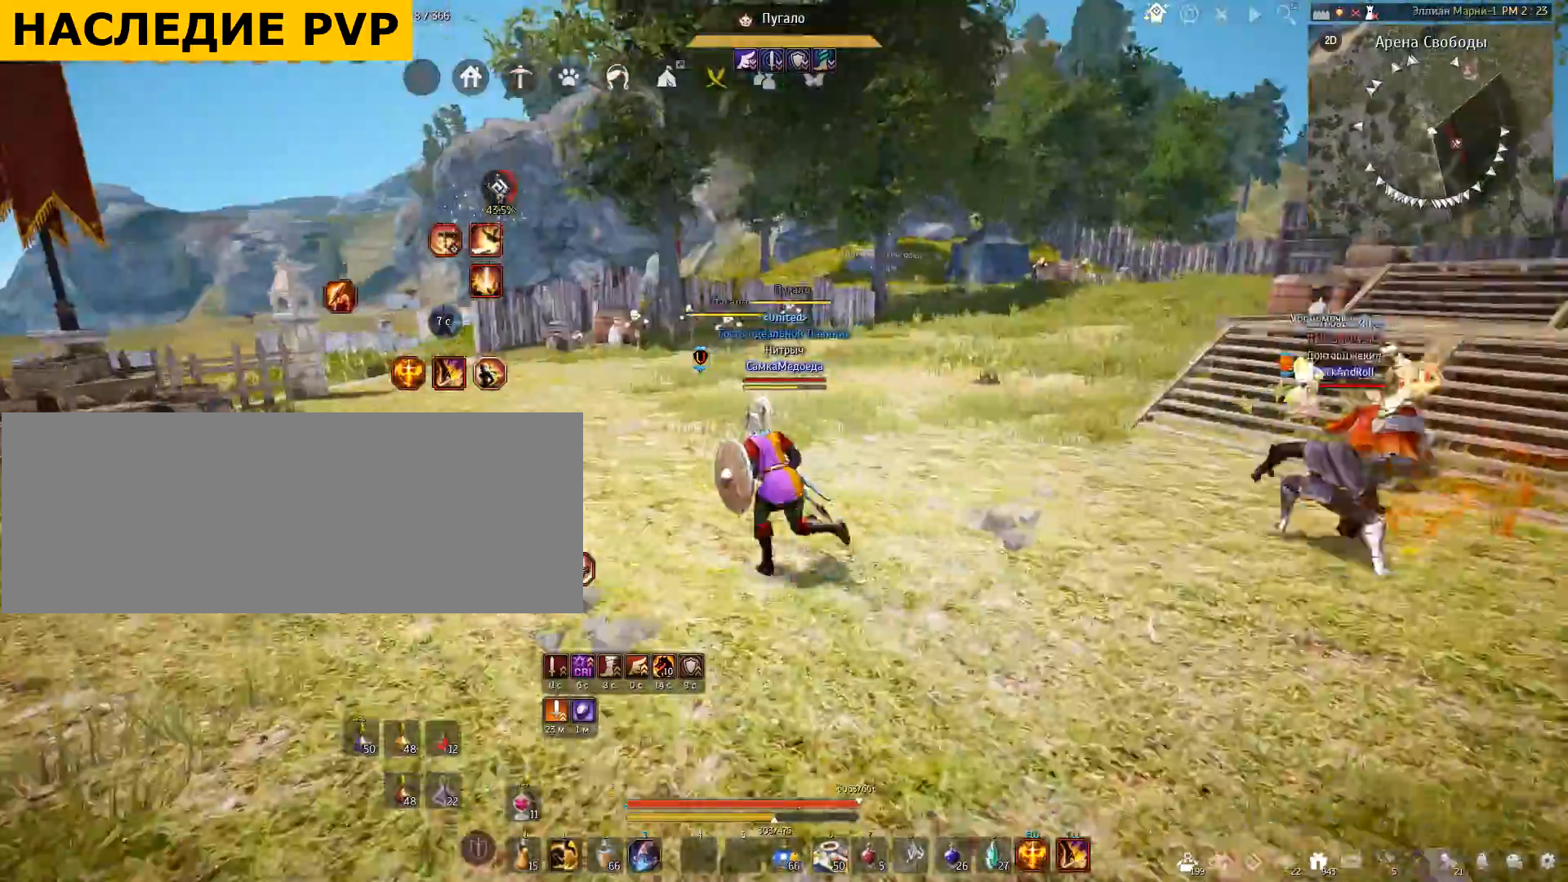
{"keys": ["a", "w"], "mouse": [], "events": []}
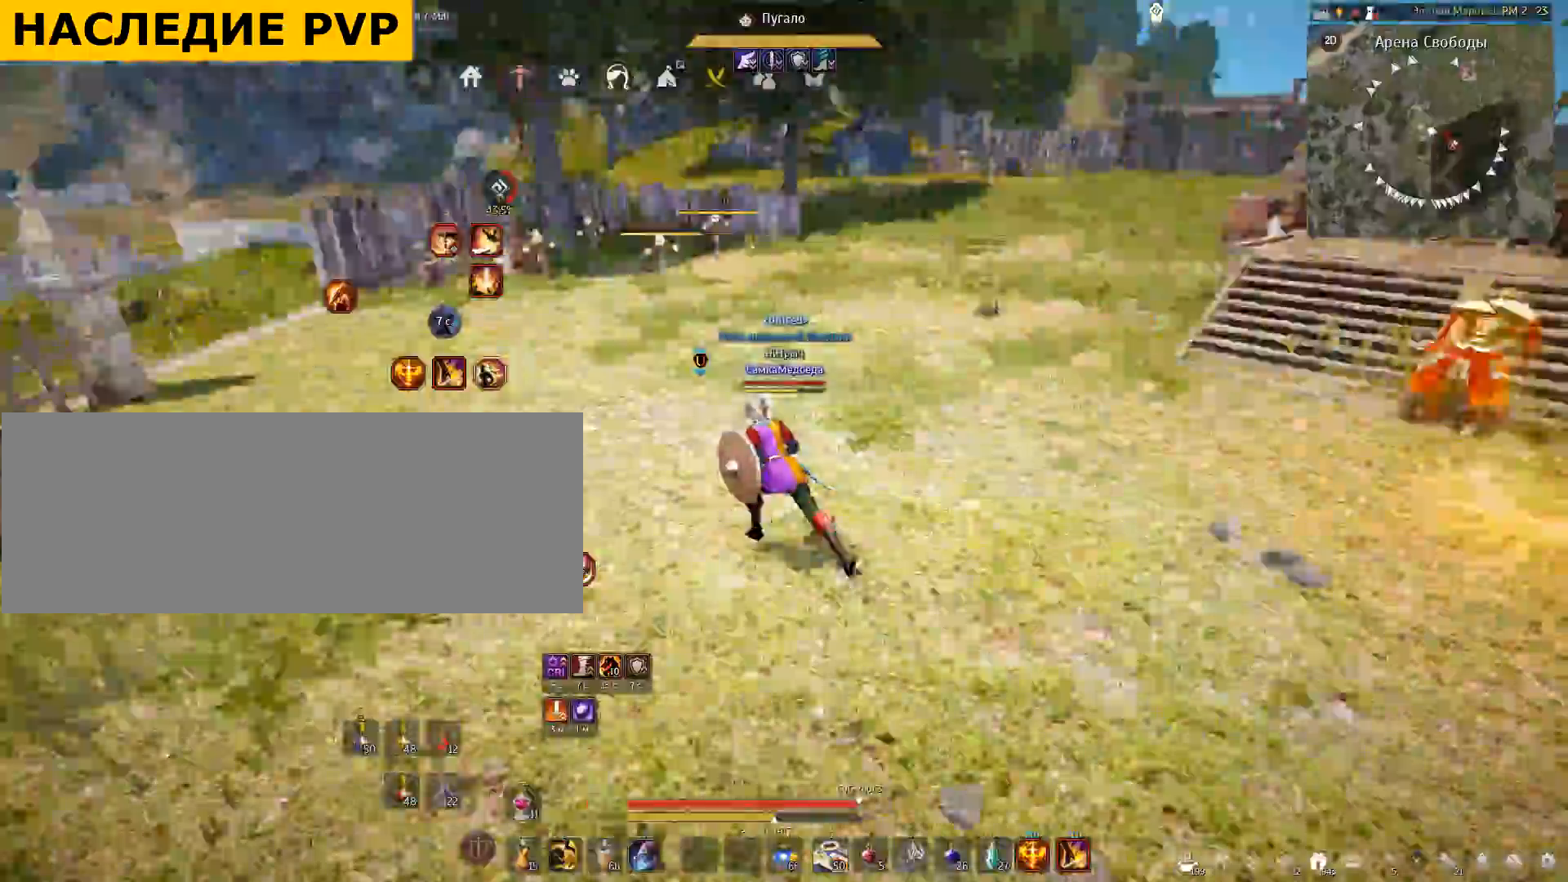
{"keys": ["a"], "mouse": [], "events": [[300, "w", "up"]]}
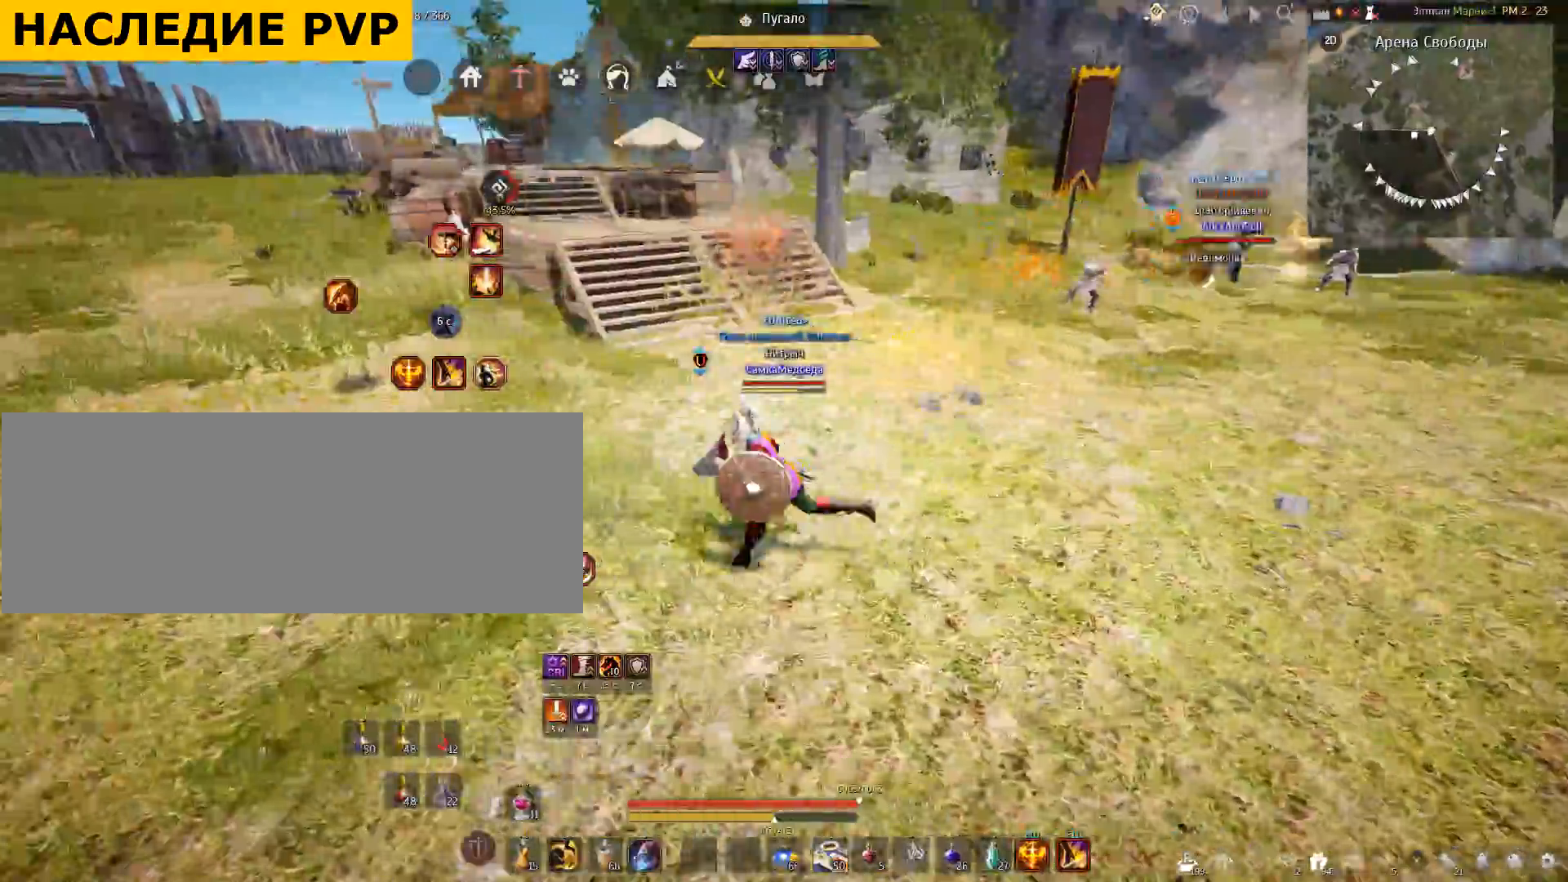
{"keys": ["a"], "mouse": [], "events": []}
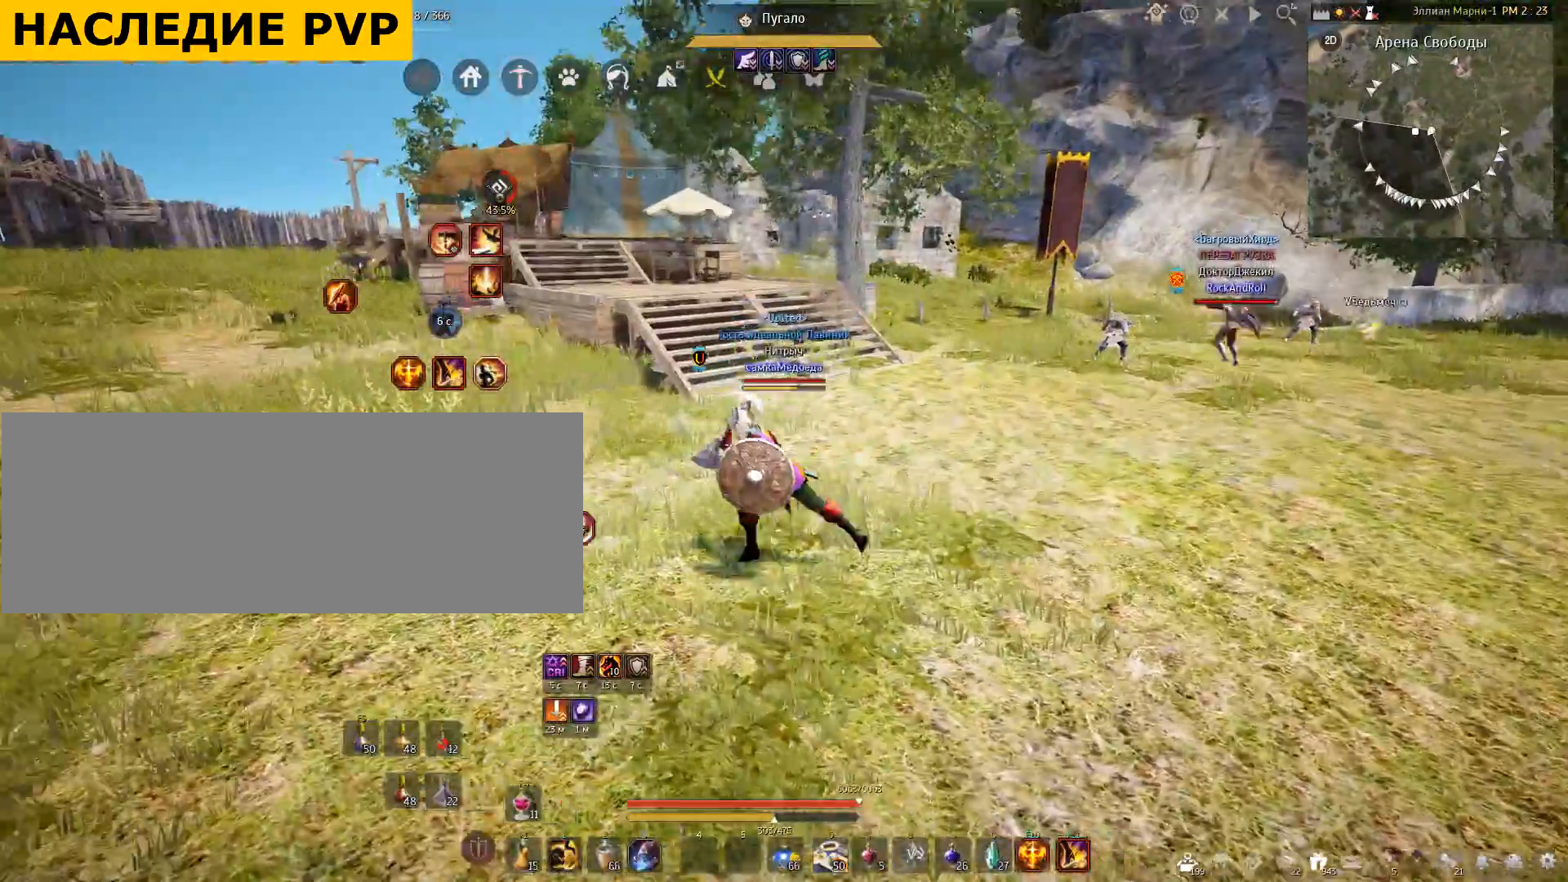
{"keys": ["a", "w"], "mouse": [], "events": [[234, "w", "down"]]}
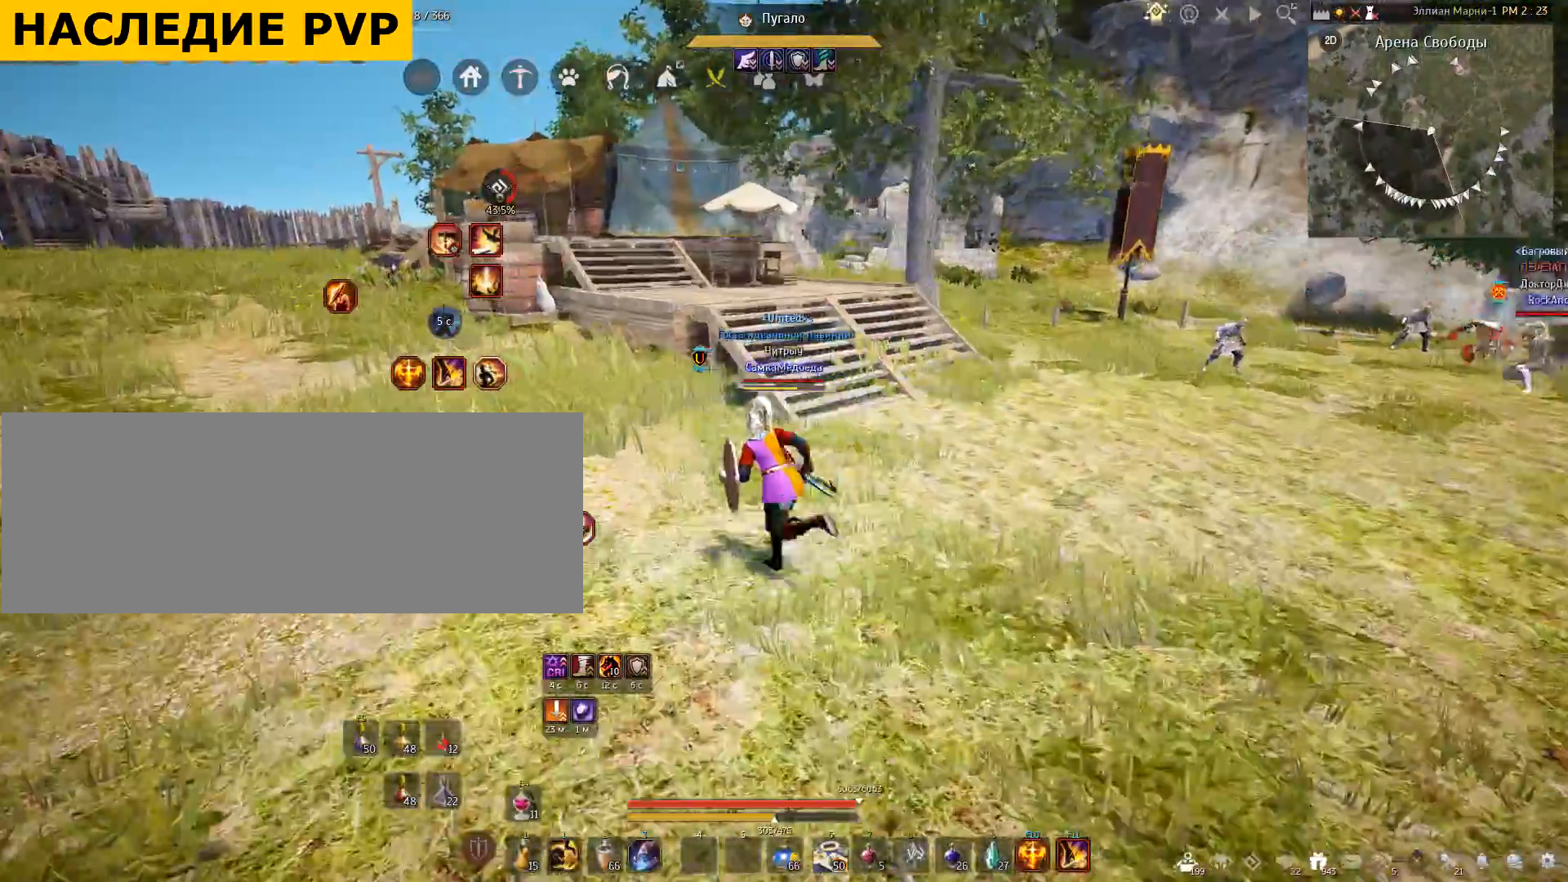
{"keys": ["w"], "mouse": [], "events": [[33, "a", "up"]]}
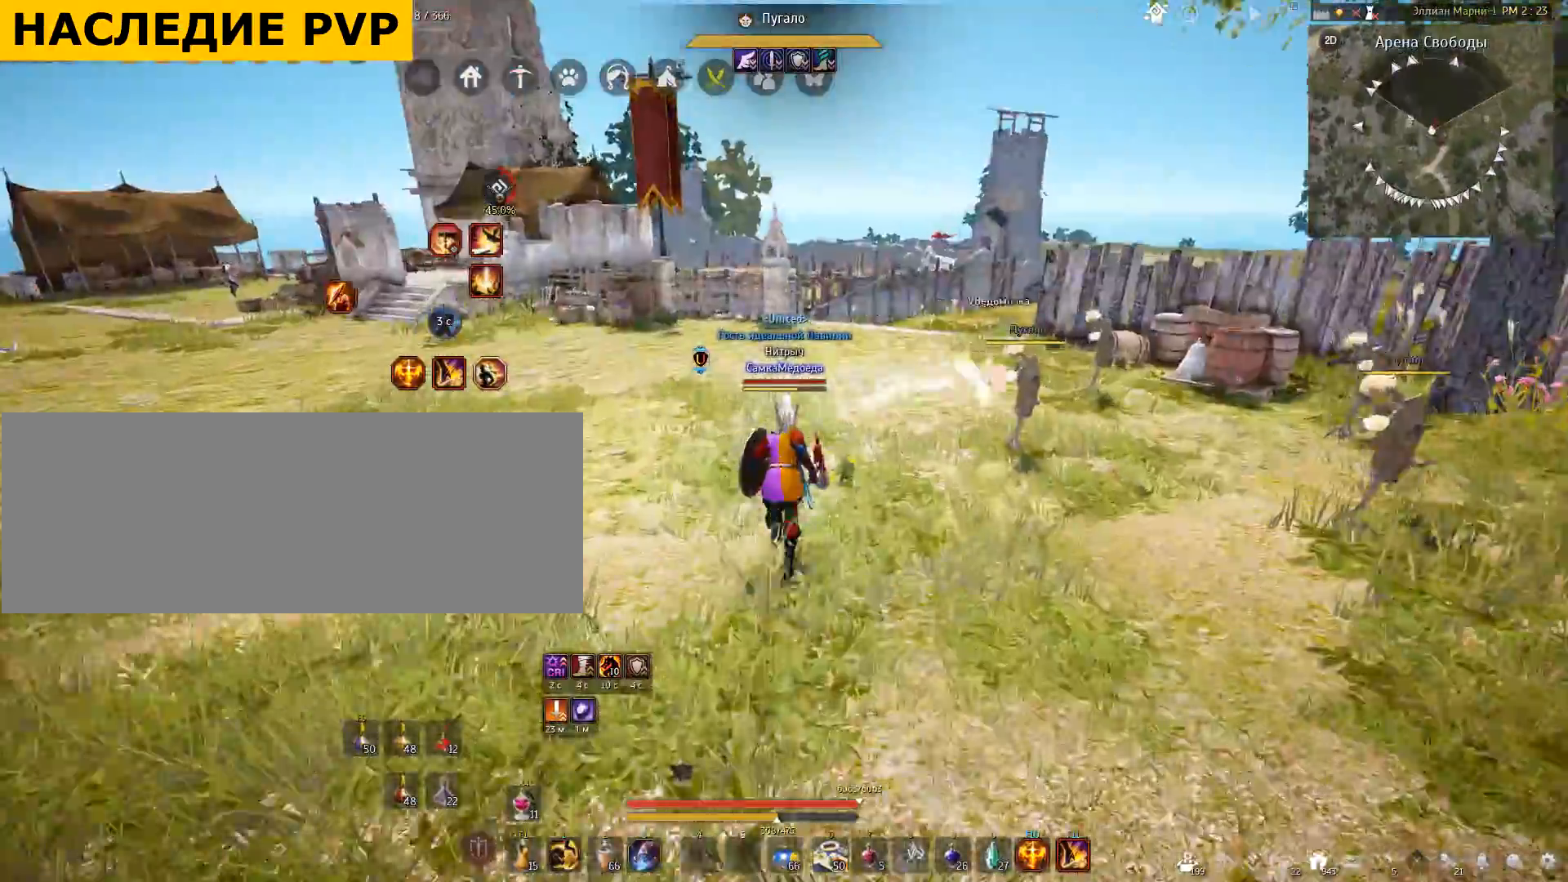
{"keys": ["f", "w"], "mouse": [], "events": [[367, "f", "down"]]}